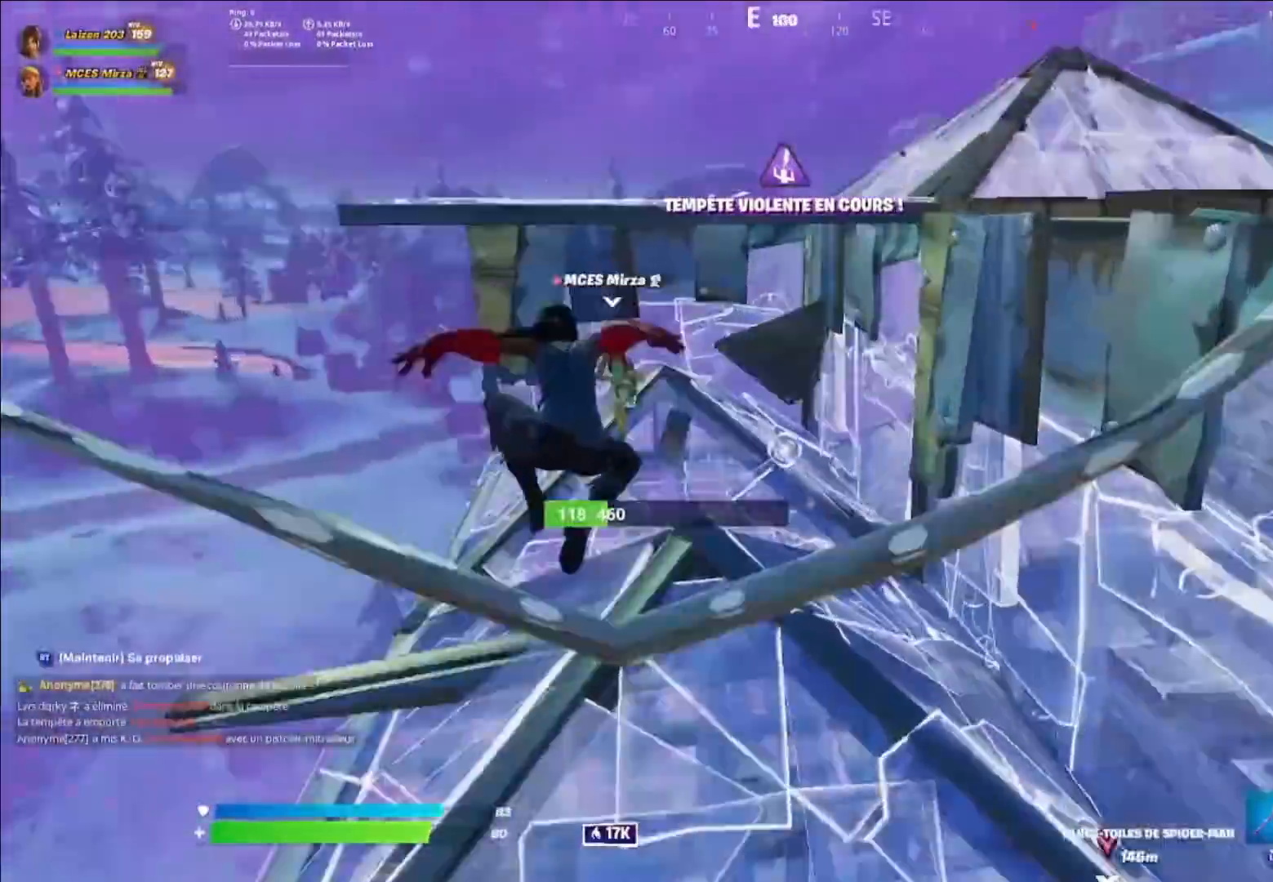
Gameplay with a controller (Xbox layout); each line is a JSON object with the inputs held at the frame after it. "events" lists button and stick changes between this image and that frame as [ms after this image, input, new state], when the widget could be followed in between.
{"buttons": [], "left_stick": "up-left", "right_stick": "right", "events": [[40, "L1", "up"], [80, "left_stick", "up"], [200, "right_stick", "right"], [320, "left_stick", "up-left"]]}
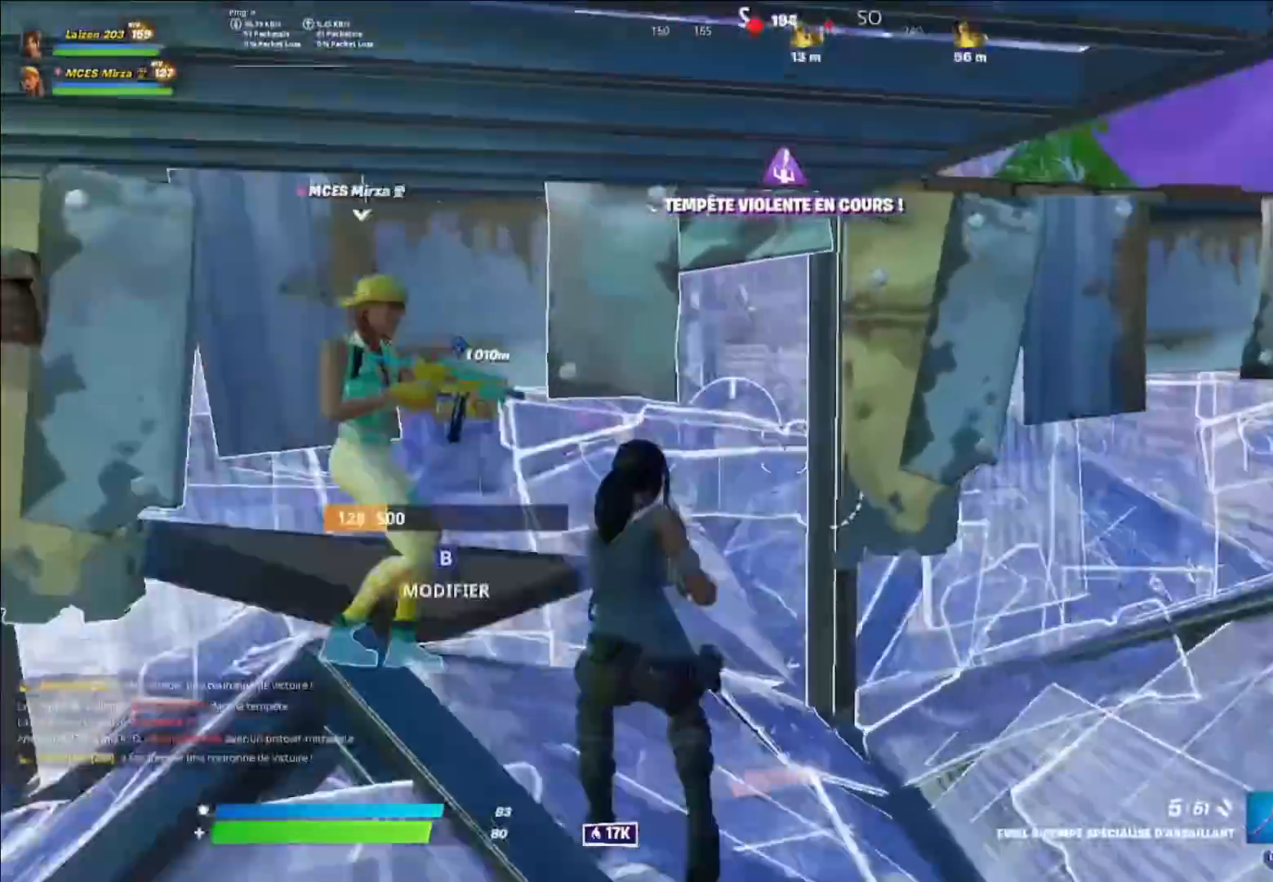
{"buttons": ["Y"], "left_stick": "up", "right_stick": "up", "events": [[120, "left_stick", "down-left"], [280, "left_stick", "up"], [320, "right_stick", "center"], [480, "Y", "down"], [480, "right_stick", "up"]]}
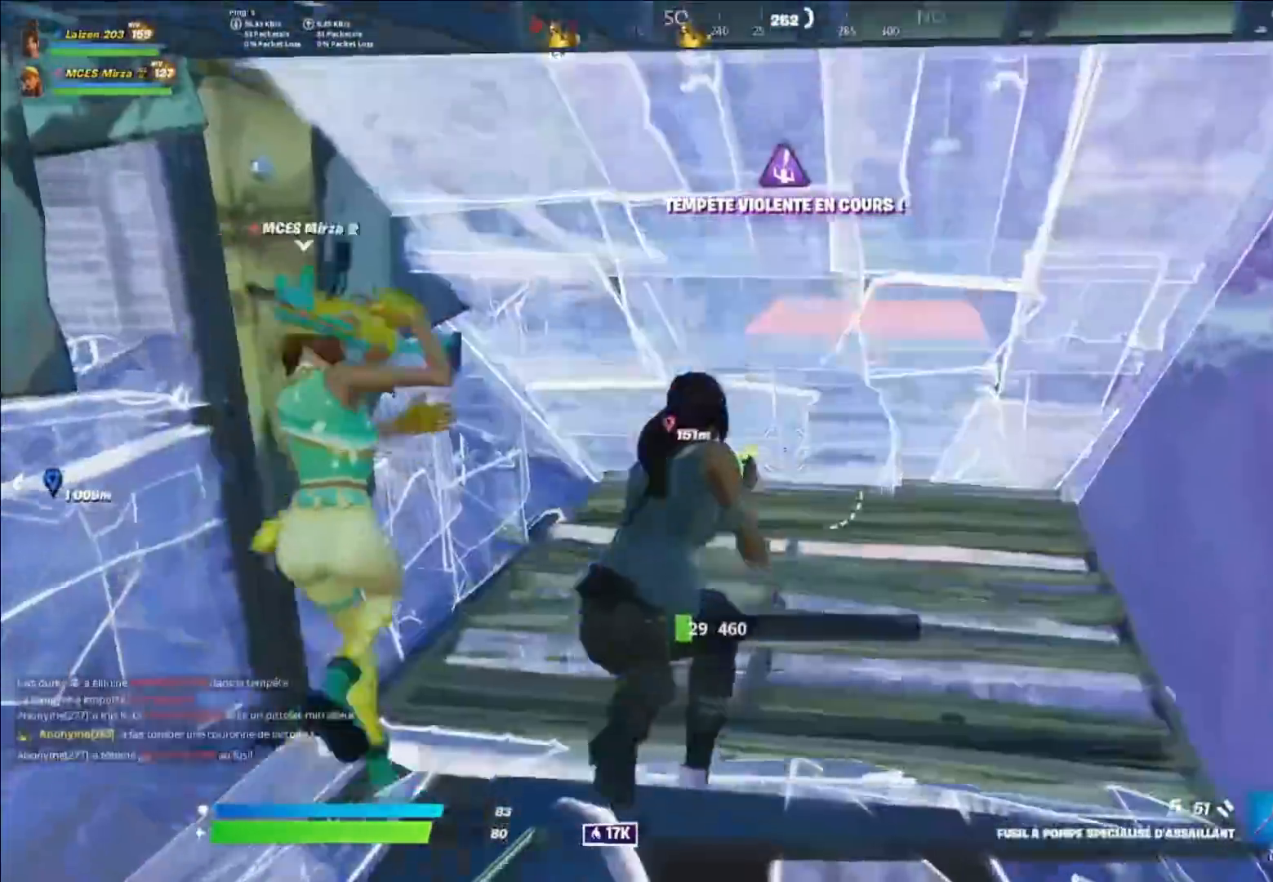
{"buttons": ["R2"], "left_stick": "up", "right_stick": "center", "events": [[120, "L1", "down"], [120, "Y", "up"], [120, "right_stick", "center"], [320, "right_stick", "down-right"], [360, "L1", "up"], [400, "right_stick", "center"], [520, "R2", "down"]]}
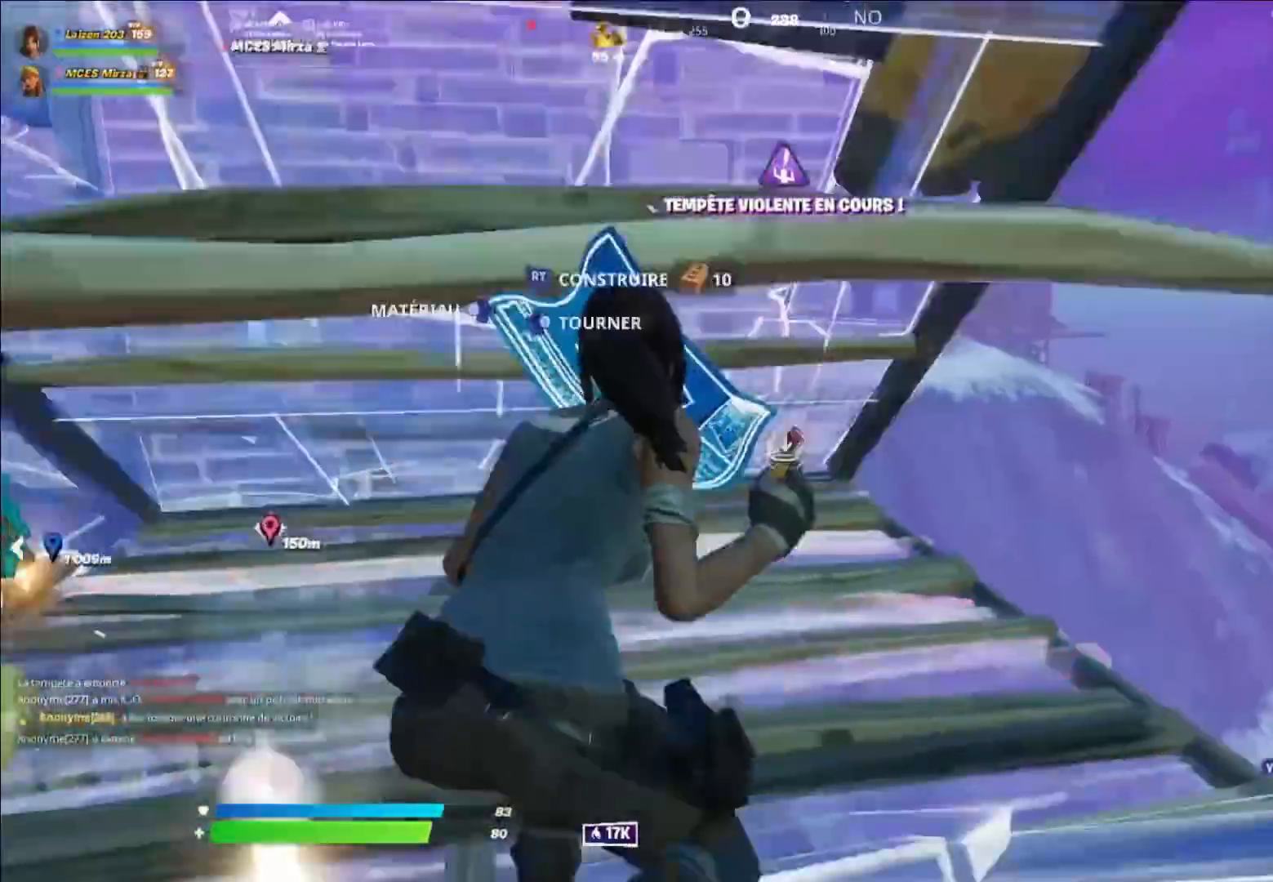
{"buttons": [], "left_stick": "down-left", "right_stick": "center", "events": [[120, "left_stick", "right"], [120, "right_stick", "left"], [160, "Y", "down"], [200, "R2", "up"], [240, "Y", "up"], [280, "right_stick", "center"], [320, "A", "down"], [360, "left_stick", "down-left"], [400, "A", "up"]]}
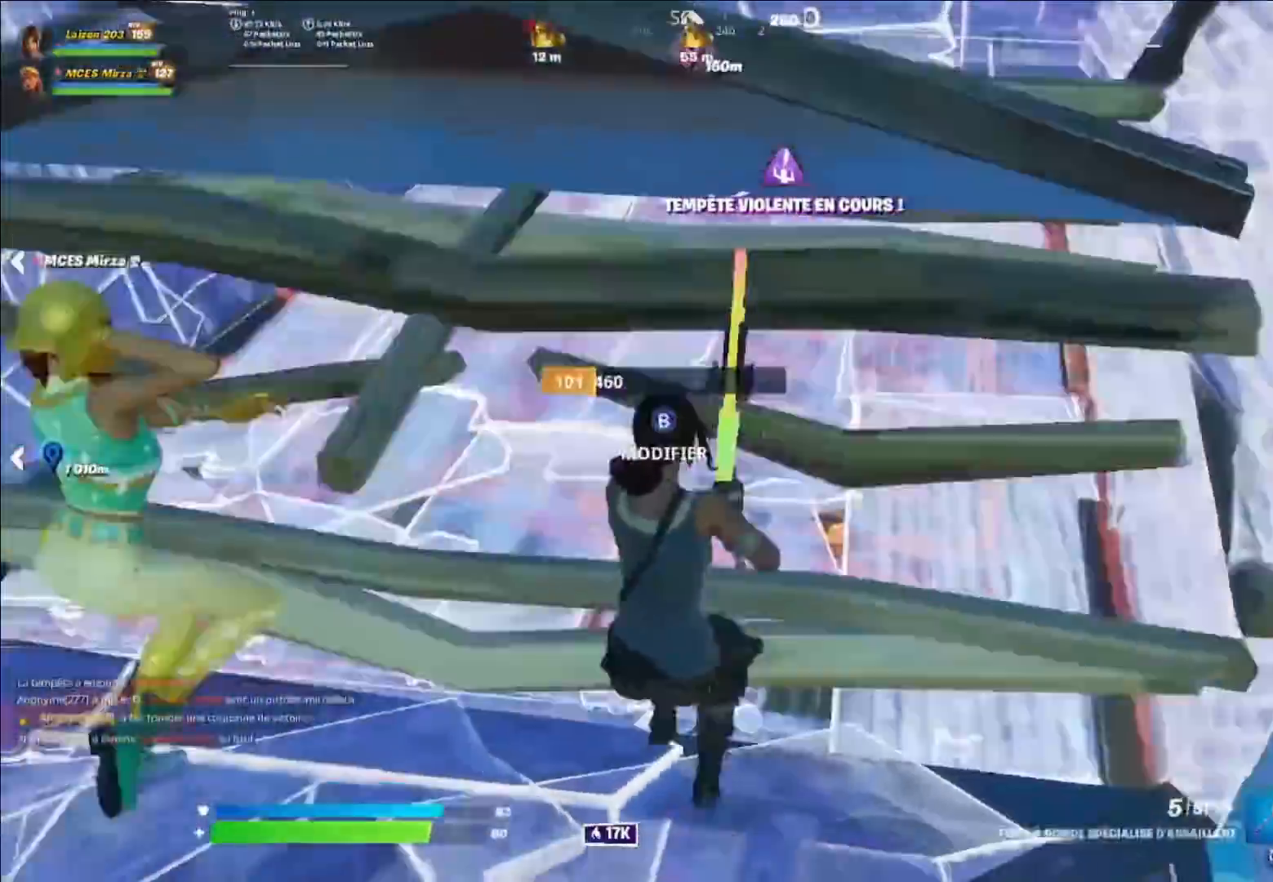
{"buttons": [], "left_stick": "right", "right_stick": "left", "events": [[160, "left_stick", "up-right"], [360, "left_stick", "up-left"], [520, "left_stick", "right"], [520, "right_stick", "left"]]}
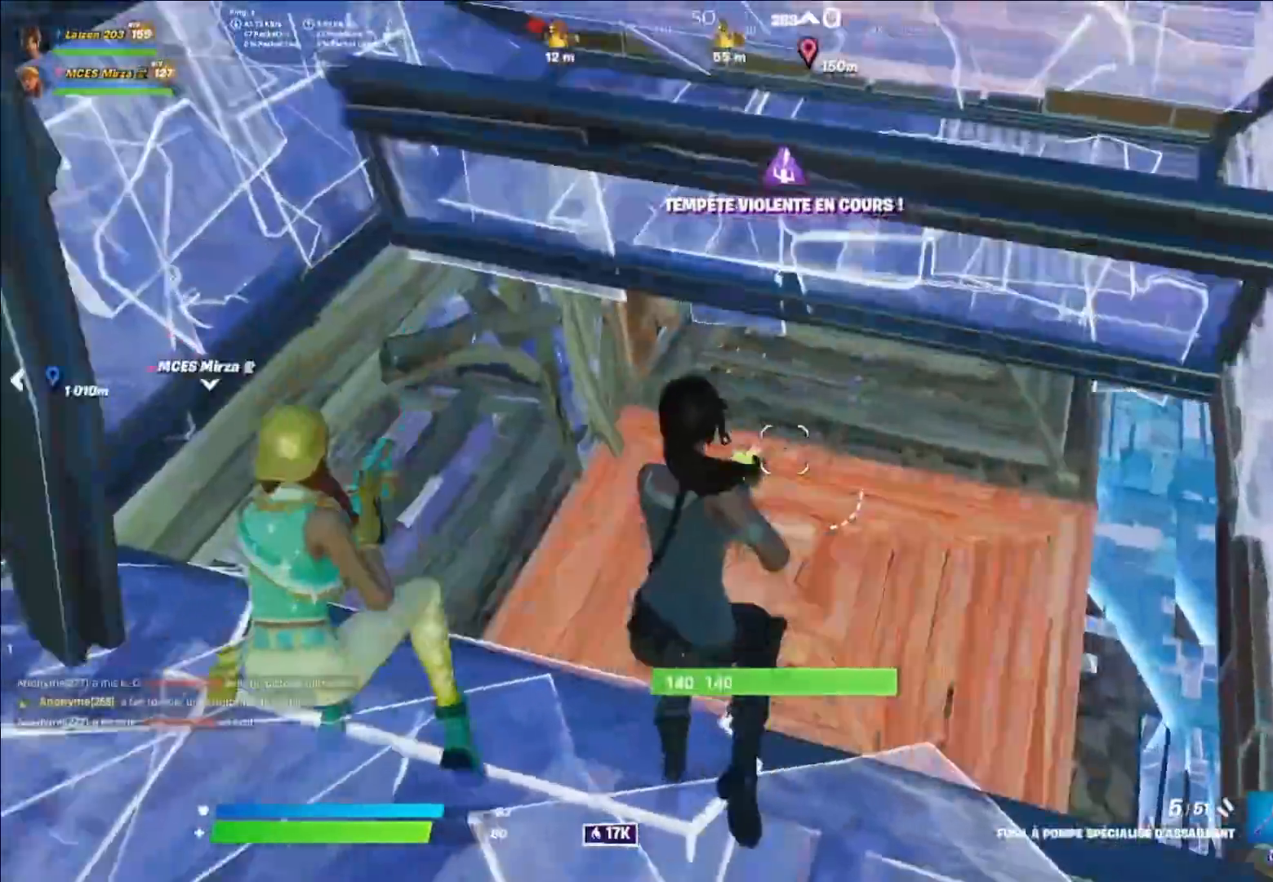
{"buttons": [], "left_stick": "down-left", "right_stick": "center", "events": [[160, "R3", "down"], [160, "right_stick", "center"], [240, "R3", "up"], [280, "left_stick", "down-left"]]}
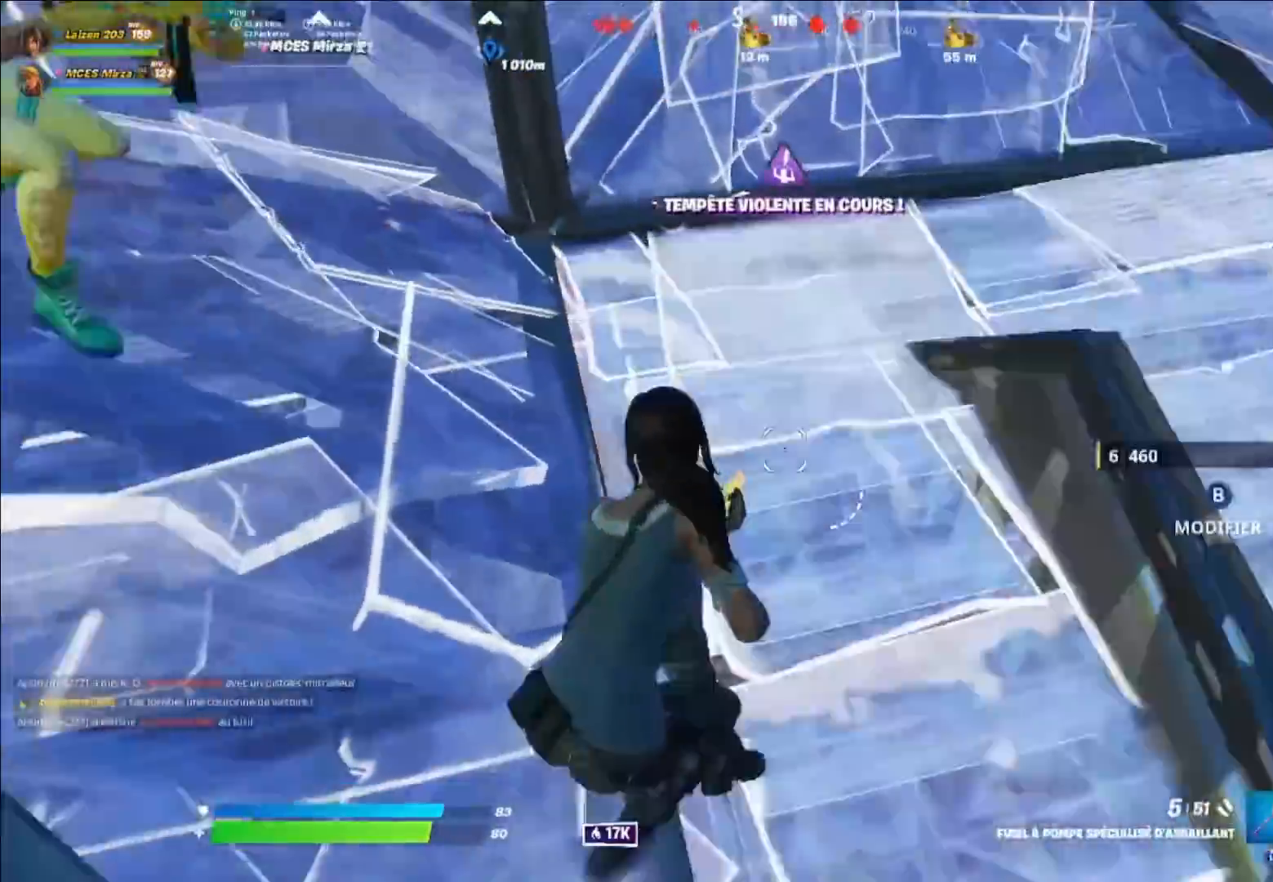
{"buttons": ["B"], "left_stick": "up-left", "right_stick": "right", "events": [[80, "left_stick", "down-right"], [200, "left_stick", "left"], [440, "left_stick", "up-left"], [480, "right_stick", "right"], [520, "B", "down"]]}
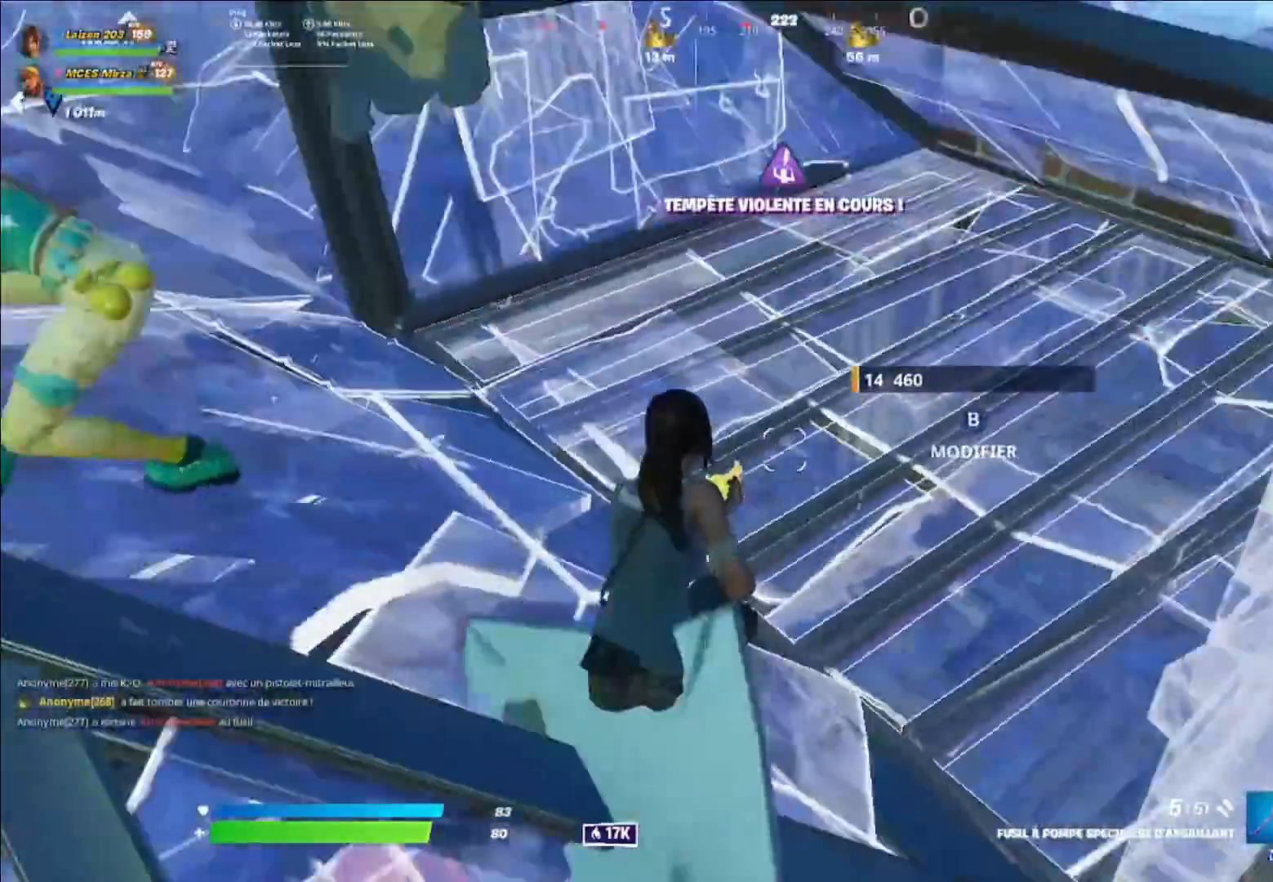
{"buttons": [], "left_stick": "down", "right_stick": "center", "events": [[40, "R2", "down"], [40, "right_stick", "up-left"], [80, "B", "up"], [120, "R2", "up"], [160, "left_stick", "right"], [200, "right_stick", "down-right"], [280, "left_stick", "down-right"], [360, "right_stick", "center"], [440, "left_stick", "down"]]}
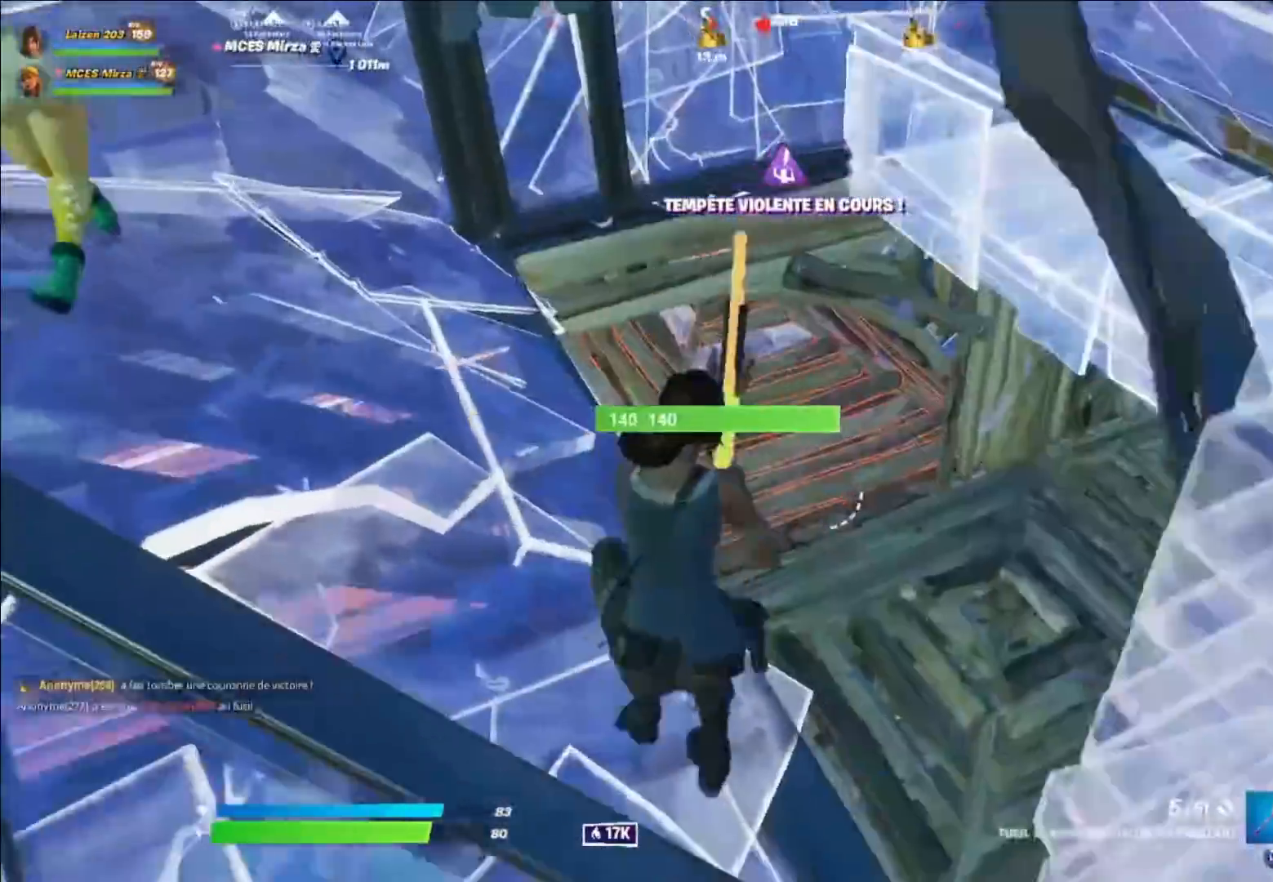
{"buttons": [], "left_stick": "center", "right_stick": "center", "events": [[80, "left_stick", "center"], [280, "left_stick", "up-right"], [280, "right_stick", "up-left"], [360, "right_stick", "center"], [400, "L1", "down"], [520, "L1", "up"], [520, "left_stick", "center"]]}
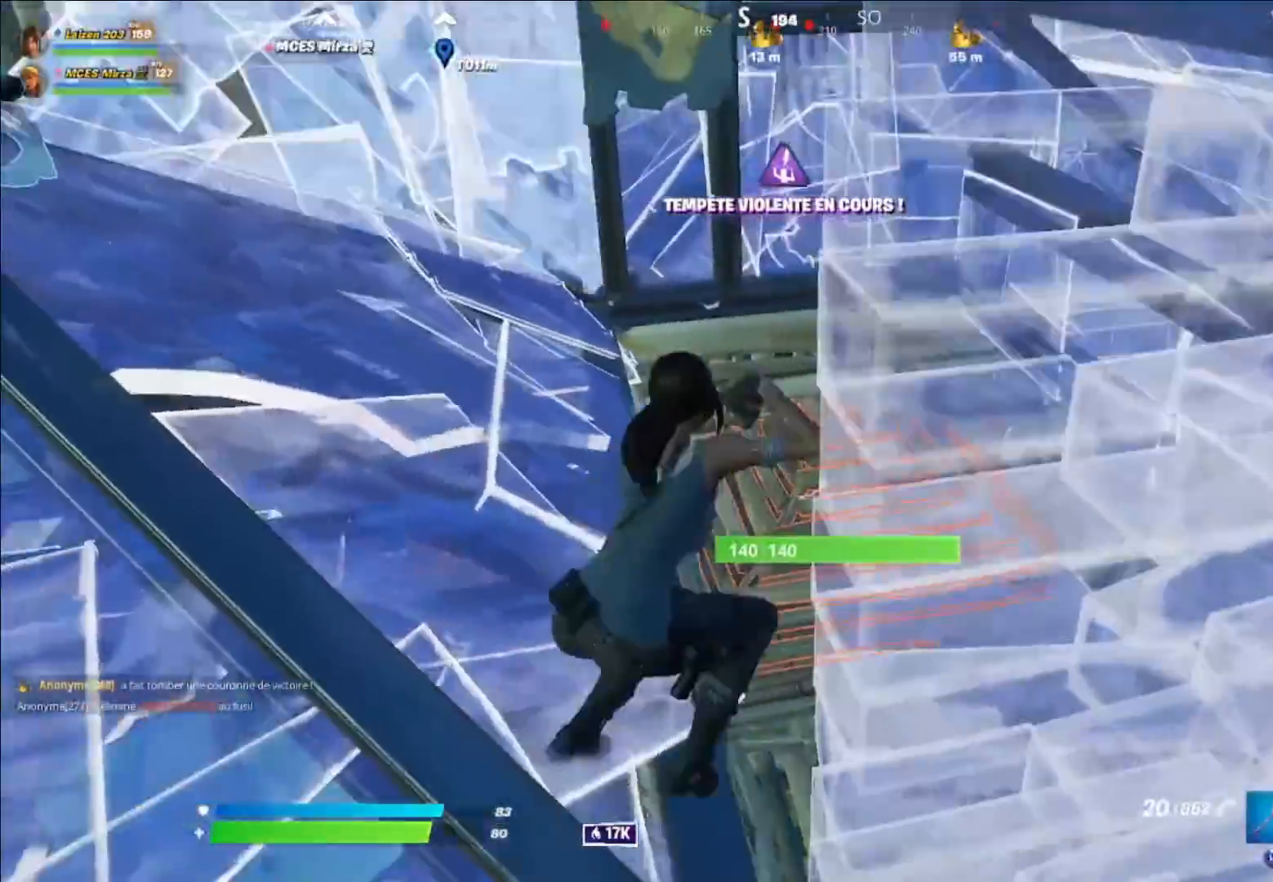
{"buttons": ["A"], "left_stick": "left", "right_stick": "center", "events": [[120, "L2", "down"], [240, "L2", "up"], [280, "left_stick", "left"], [280, "right_stick", "left"], [360, "R1", "down"], [360, "right_stick", "up-left"], [440, "A", "down"], [440, "R1", "up"], [480, "right_stick", "center"]]}
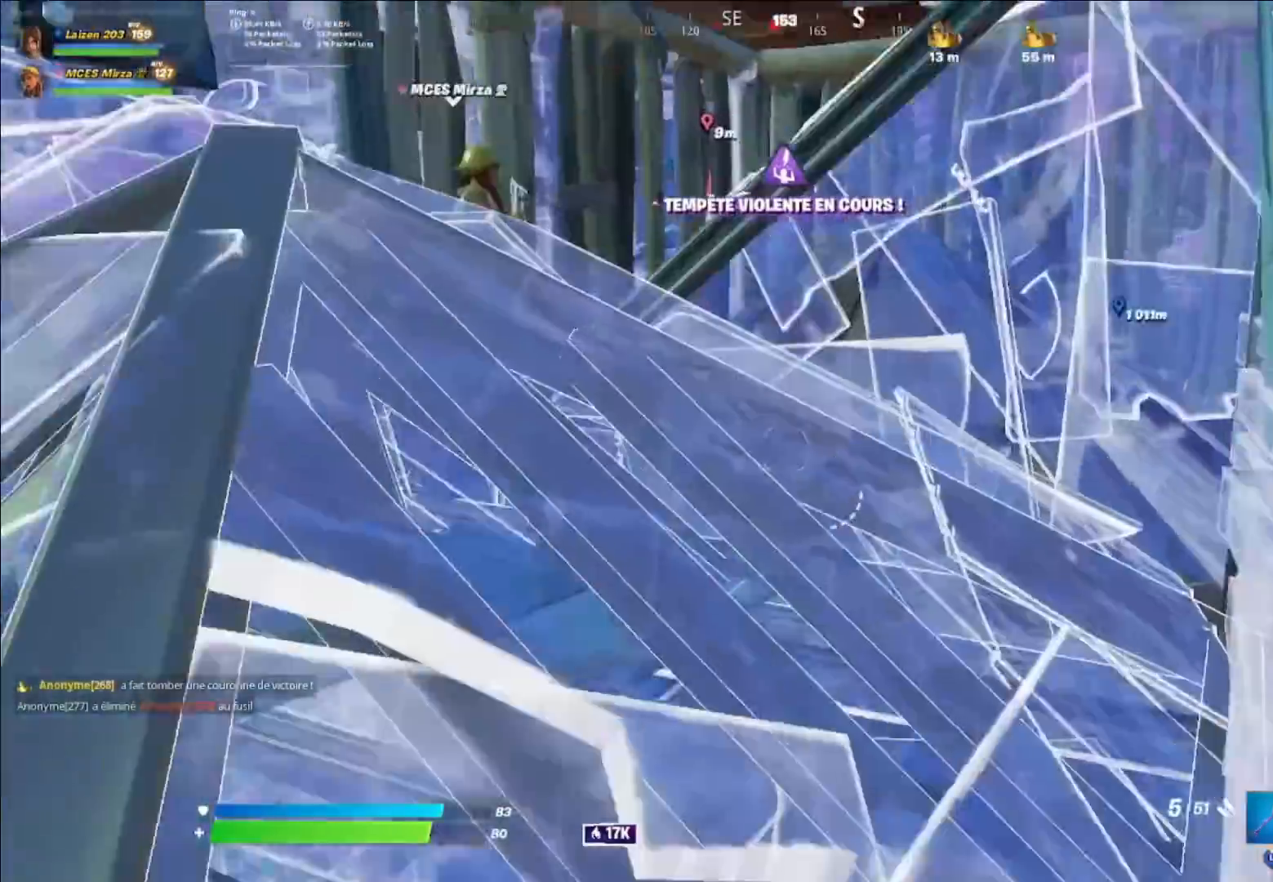
{"buttons": ["B"], "left_stick": "up-left", "right_stick": "center", "events": [[40, "A", "up"], [120, "right_stick", "right"], [360, "B", "down"], [400, "L1", "down"], [400, "right_stick", "left"], [440, "L1", "up"], [520, "left_stick", "up-left"], [520, "right_stick", "center"]]}
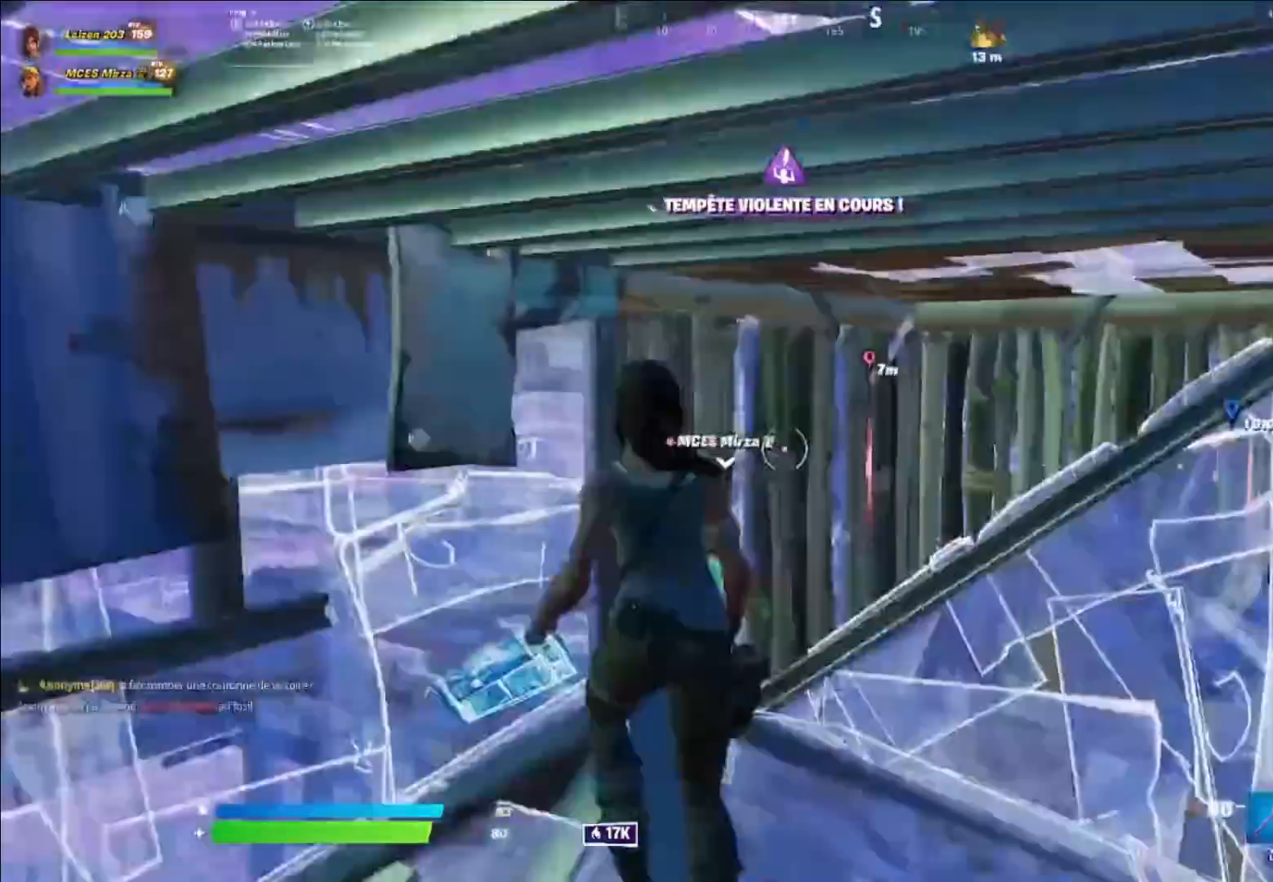
{"buttons": ["R2"], "left_stick": "right", "right_stick": "center", "events": [[40, "left_stick", "up"], [80, "L1", "down"], [200, "B", "up"], [200, "left_stick", "up-right"], [240, "L1", "up"], [320, "left_stick", "right"], [480, "R2", "down"]]}
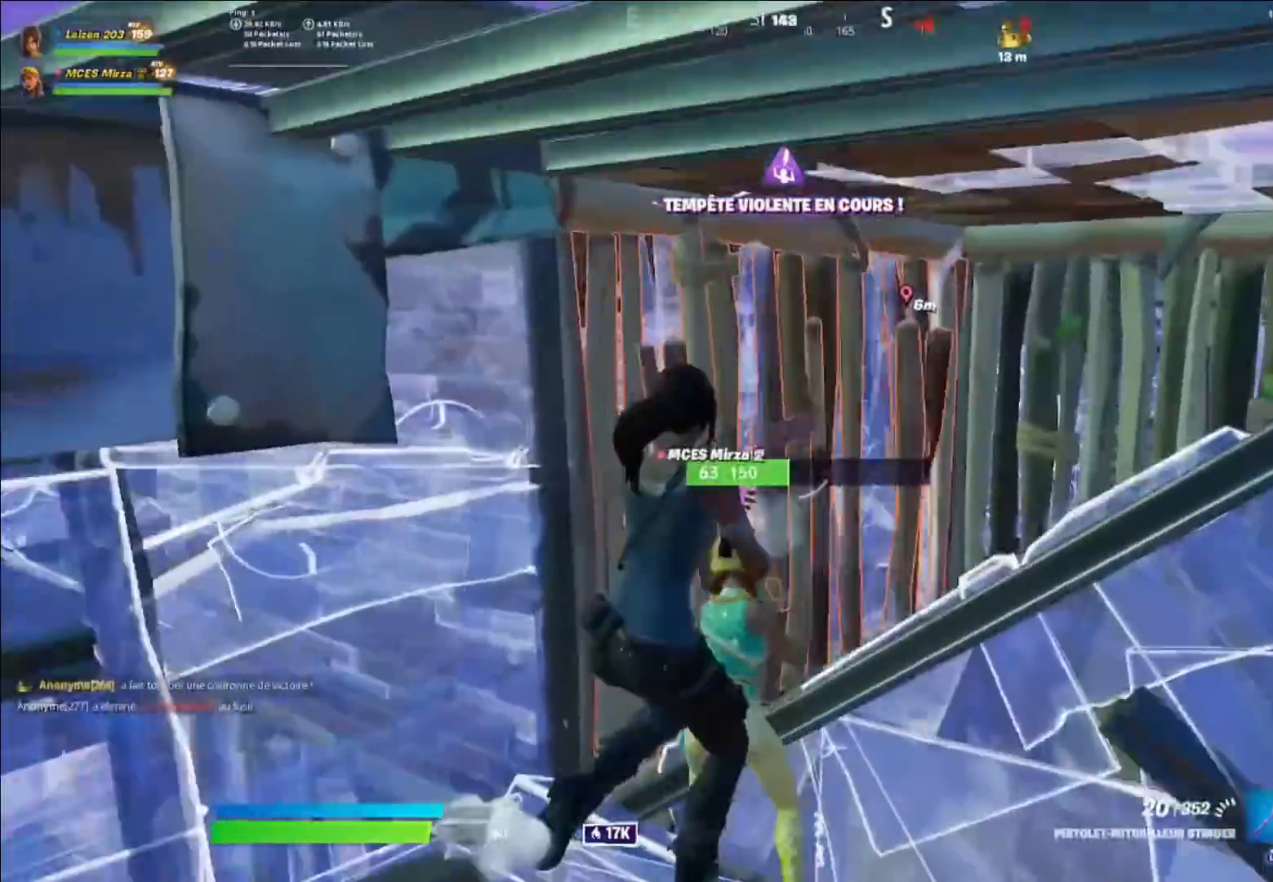
{"buttons": [], "left_stick": "up", "right_stick": "center", "events": [[320, "R2", "up"], [360, "left_stick", "left"], [520, "left_stick", "up"]]}
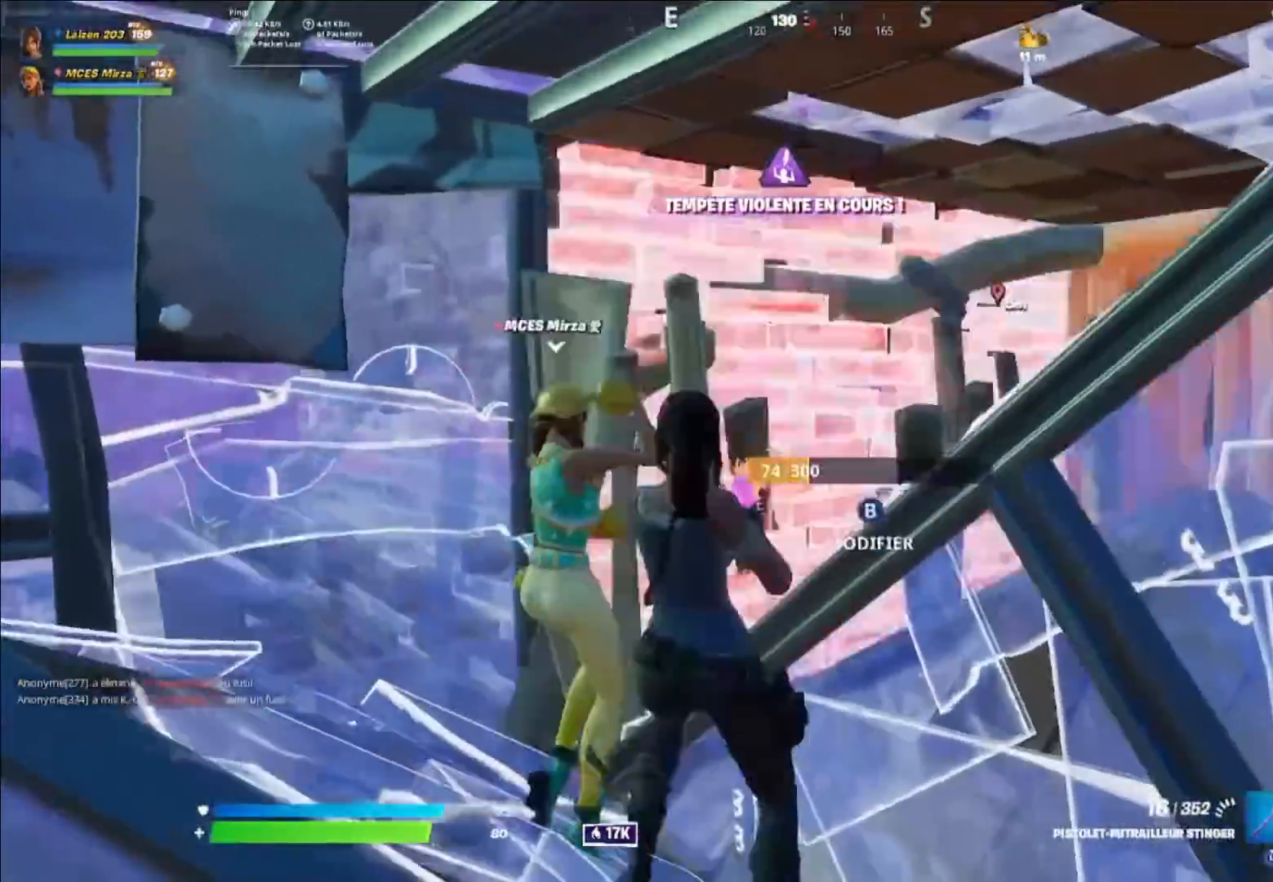
{"buttons": ["R2"], "left_stick": "down-left", "right_stick": "center", "events": [[40, "A", "down"], [40, "R1", "down"], [40, "left_stick", "up-right"], [120, "A", "up"], [160, "R1", "up"], [360, "left_stick", "down-left"], [480, "R2", "down"]]}
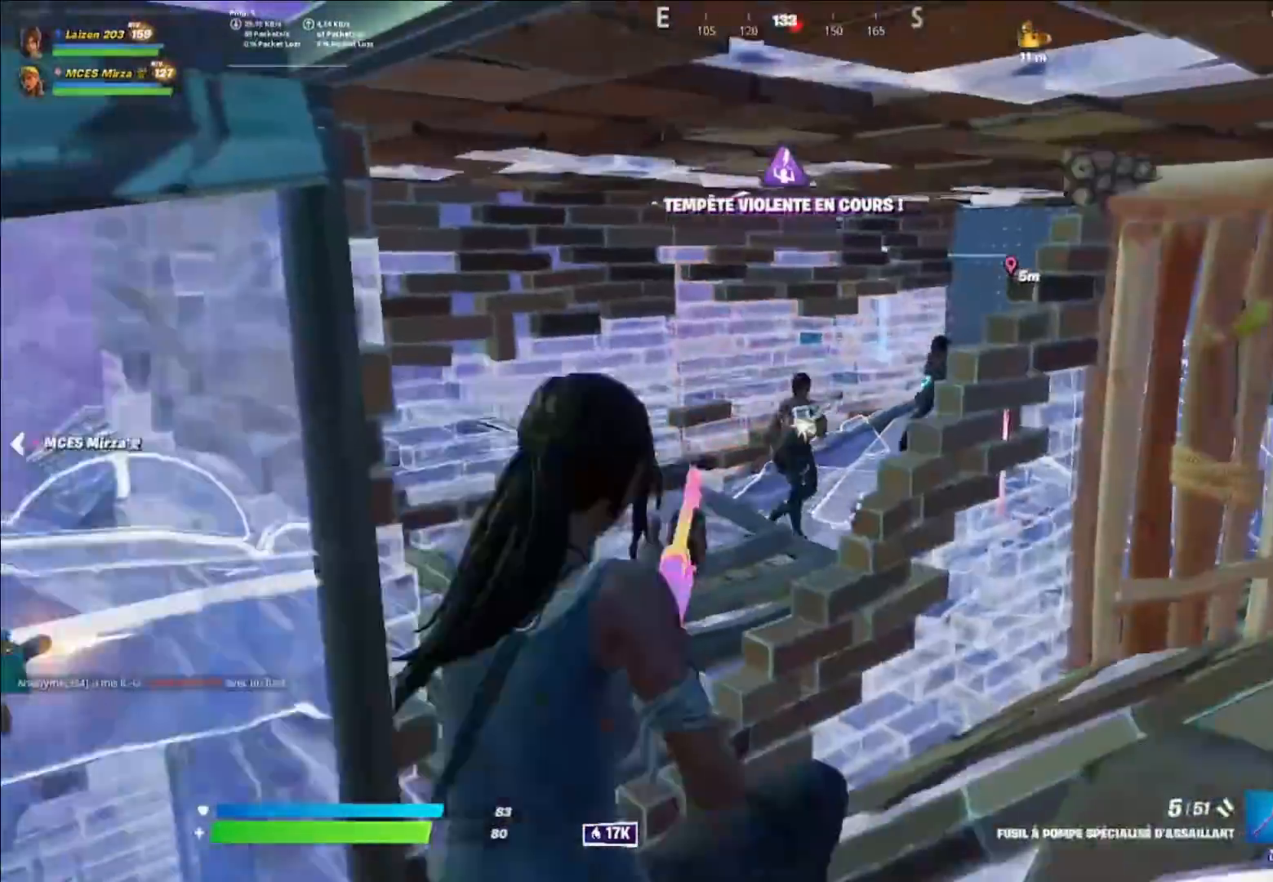
{"buttons": ["L2", "R2"], "left_stick": "left", "right_stick": "down-right", "events": [[40, "L1", "down"], [80, "R2", "up"], [120, "L1", "up"], [280, "L2", "down"], [400, "R2", "down"], [440, "left_stick", "left"], [440, "right_stick", "down-right"]]}
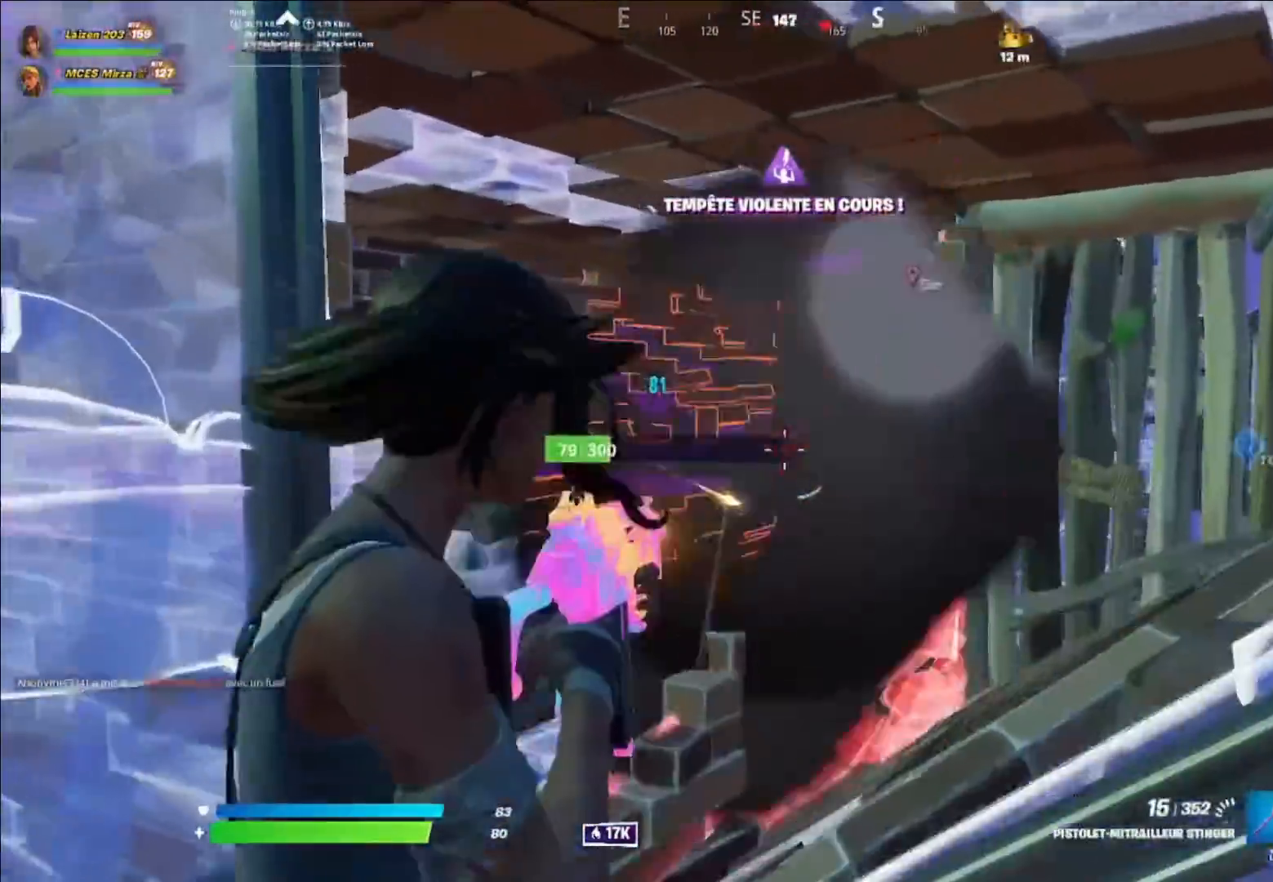
{"buttons": ["L2", "R2"], "left_stick": "right", "right_stick": "up", "events": [[80, "right_stick", "center"], [160, "left_stick", "right"], [200, "right_stick", "down-right"], [280, "right_stick", "down"], [480, "right_stick", "up"]]}
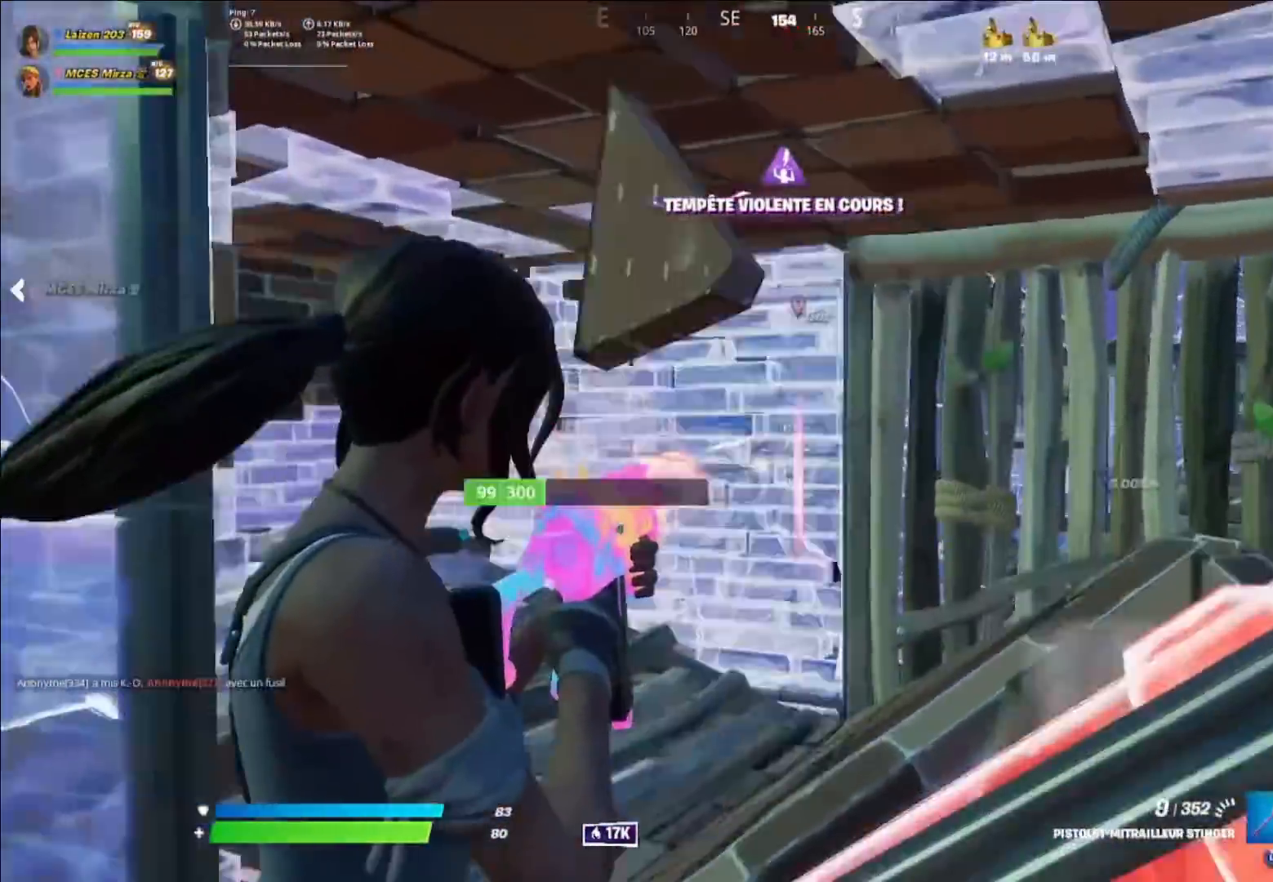
{"buttons": ["X"], "left_stick": "right", "right_stick": "center", "events": [[120, "left_stick", "left"], [160, "right_stick", "center"], [280, "left_stick", "right"], [320, "right_stick", "left"], [400, "right_stick", "center"], [480, "X", "down"], [520, "L2", "up"], [520, "R2", "up"]]}
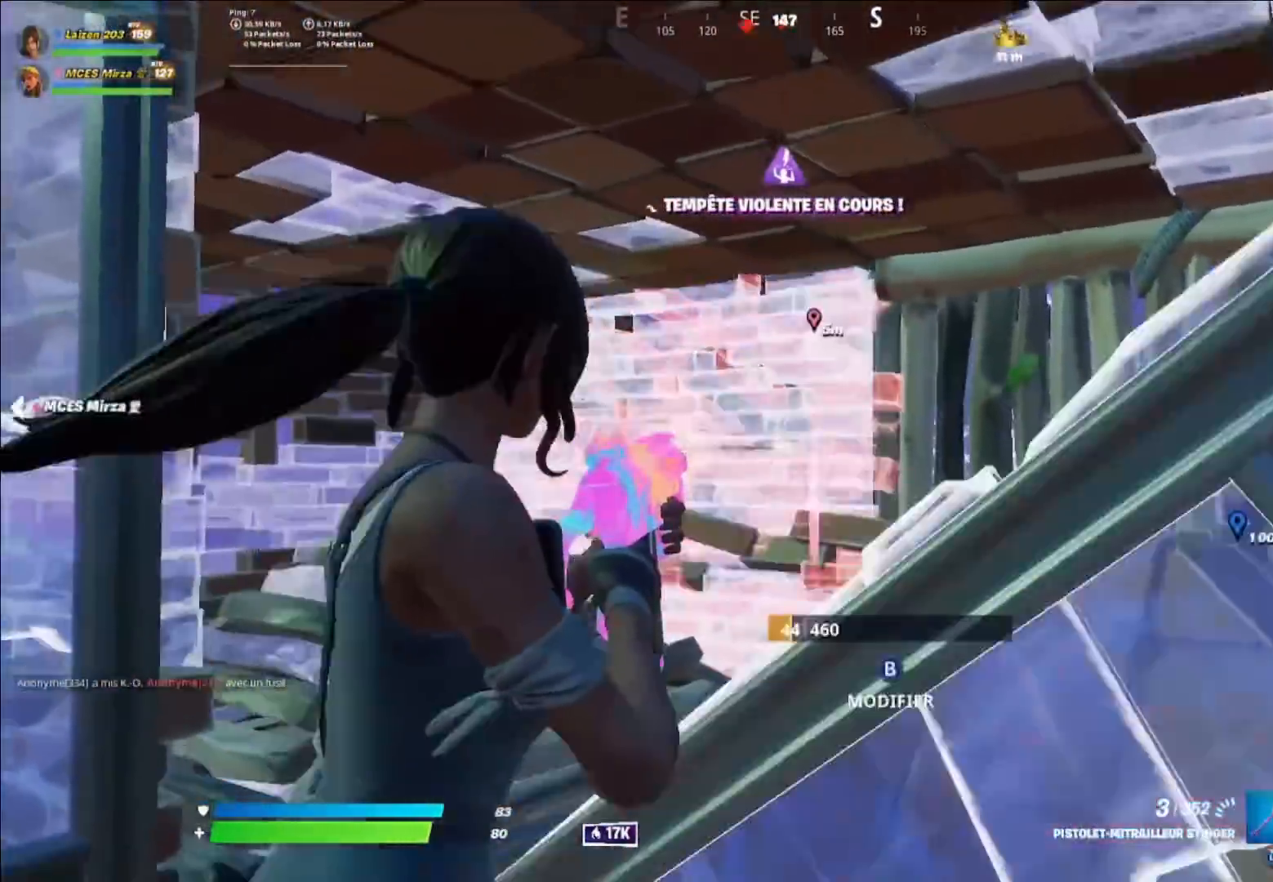
{"buttons": [], "left_stick": "center", "right_stick": "center", "events": [[40, "X", "up"], [160, "R3", "down"], [240, "R3", "up"], [240, "left_stick", "center"]]}
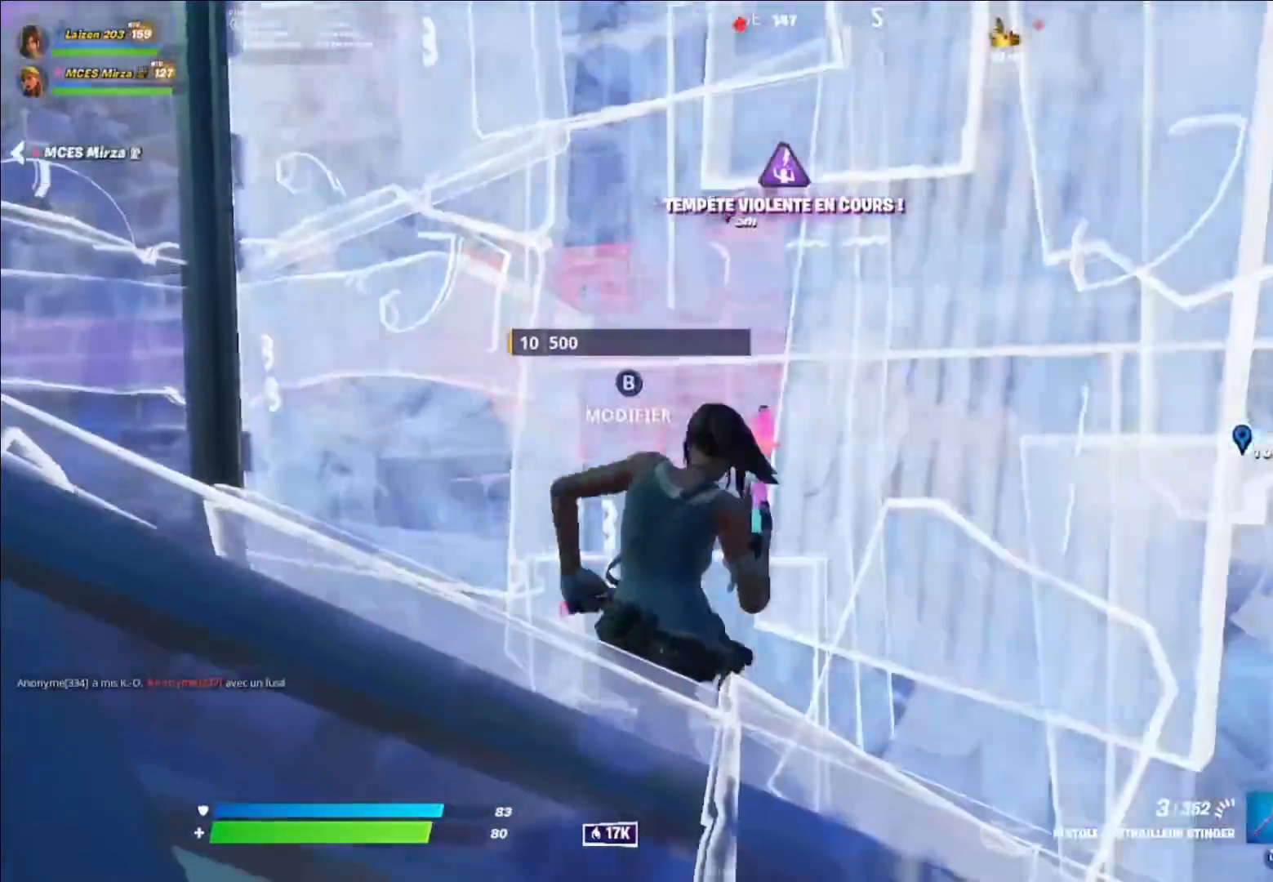
{"buttons": [], "left_stick": "down-left", "right_stick": "left", "events": [[200, "A", "down"], [200, "left_stick", "left"], [320, "A", "up"], [360, "R3", "down"], [360, "left_stick", "down-left"], [440, "R3", "up"], [440, "right_stick", "left"]]}
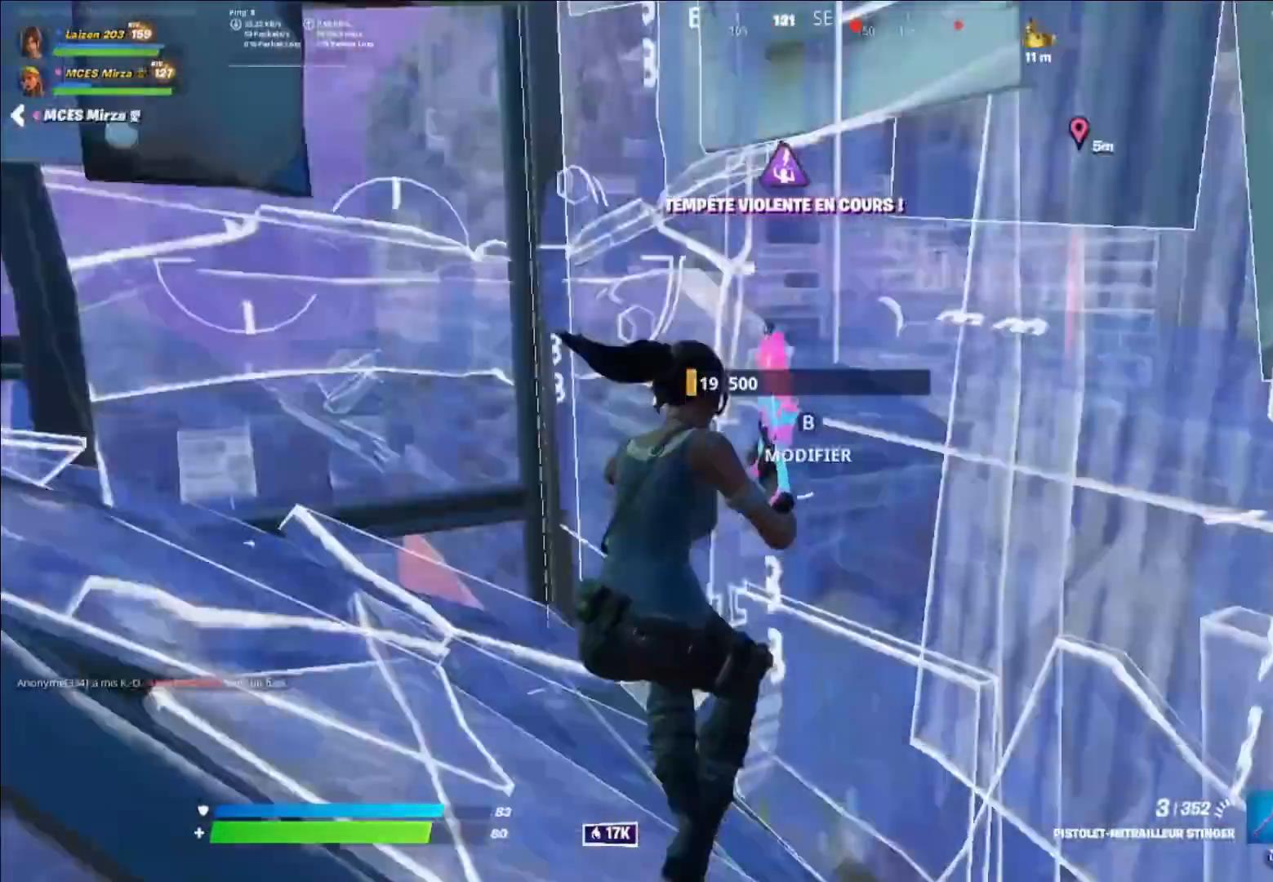
{"buttons": [], "left_stick": "center", "right_stick": "center", "events": [[80, "left_stick", "up-left"], [160, "right_stick", "center"], [400, "left_stick", "center"]]}
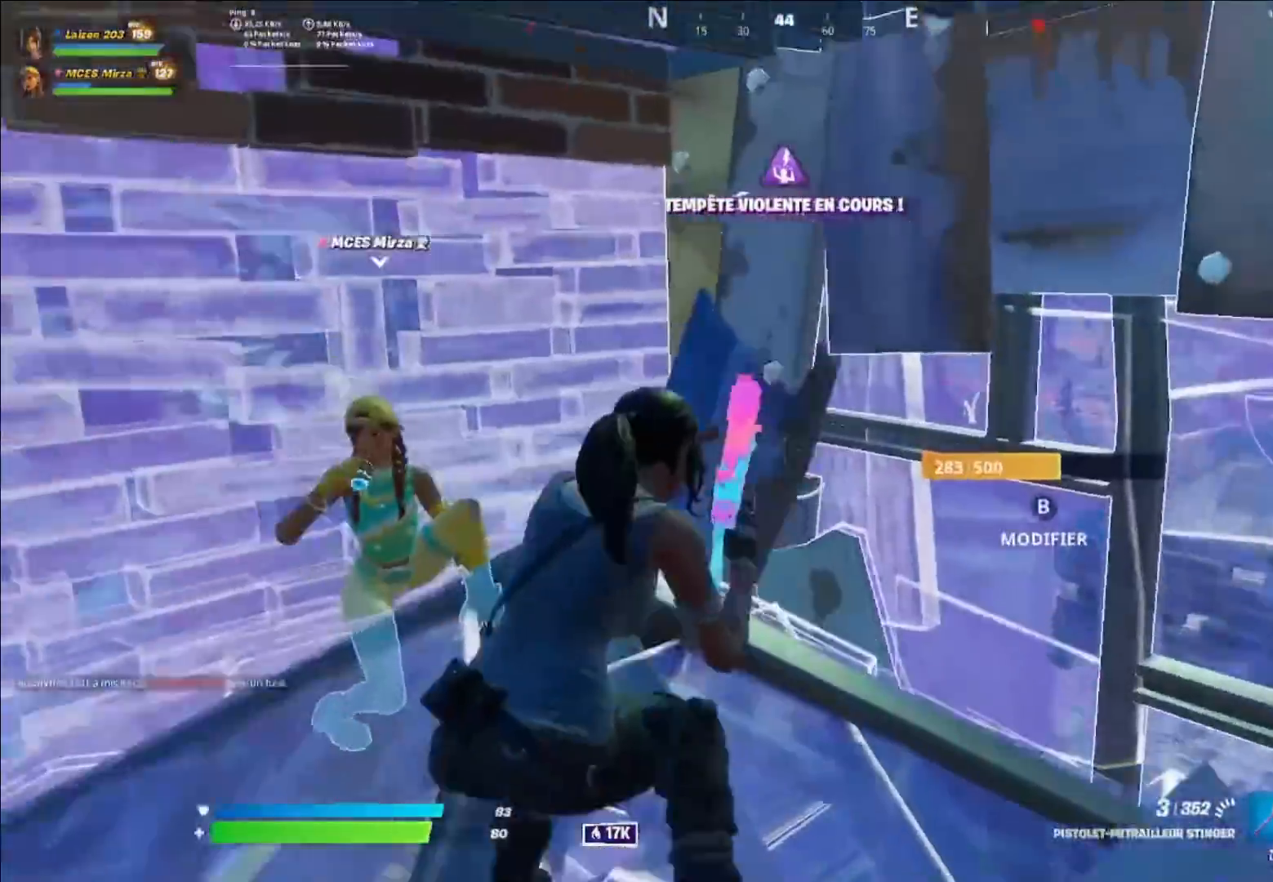
{"buttons": [], "left_stick": "center", "right_stick": "center", "events": [[40, "DPAD_UP", "down"], [80, "DPAD_UP", "up"], [80, "right_stick", "left"], [240, "right_stick", "center"]]}
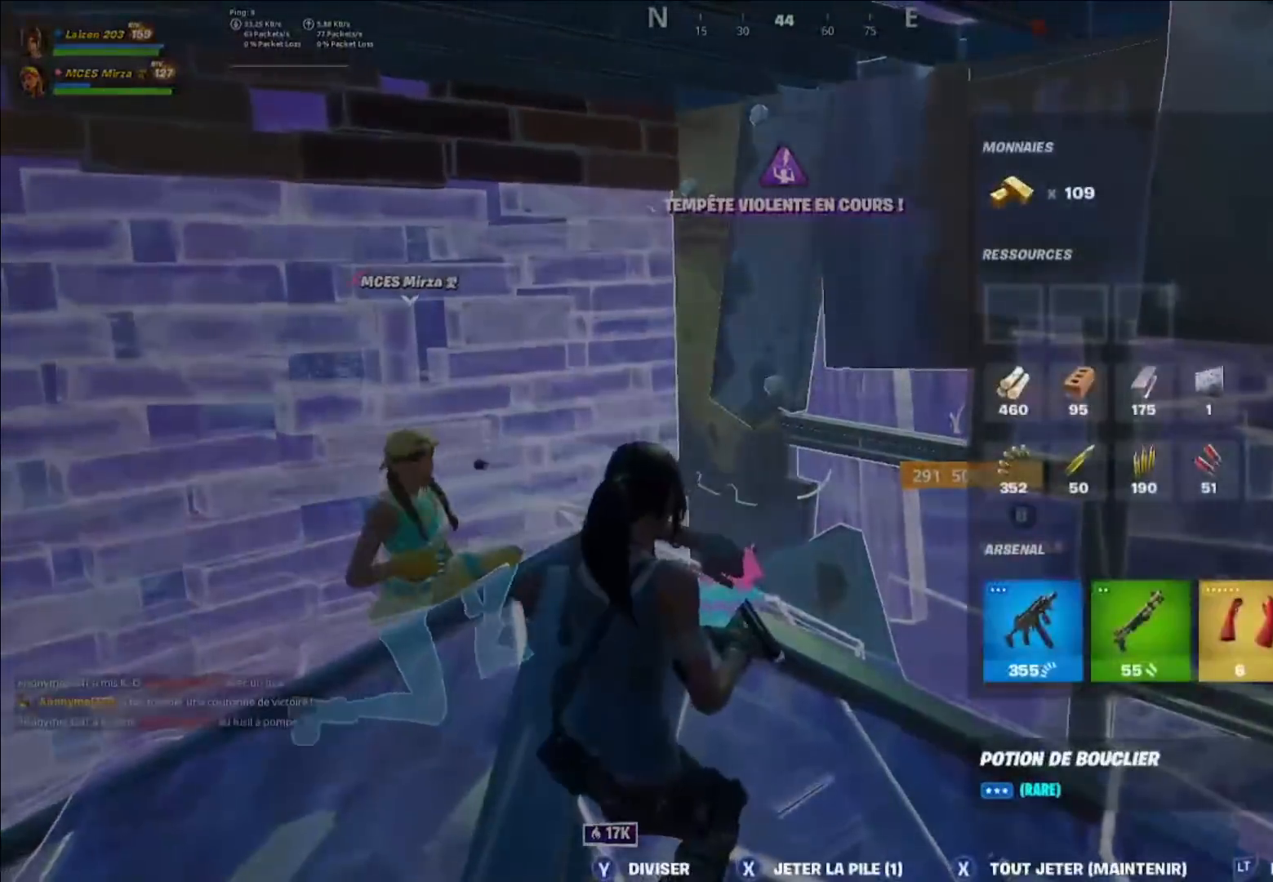
{"buttons": [], "left_stick": "right", "right_stick": "center", "events": [[80, "left_stick", "up-left"], [120, "B", "down"], [160, "right_stick", "right"], [240, "B", "up"], [280, "right_stick", "center"], [320, "left_stick", "center"], [400, "left_stick", "right"]]}
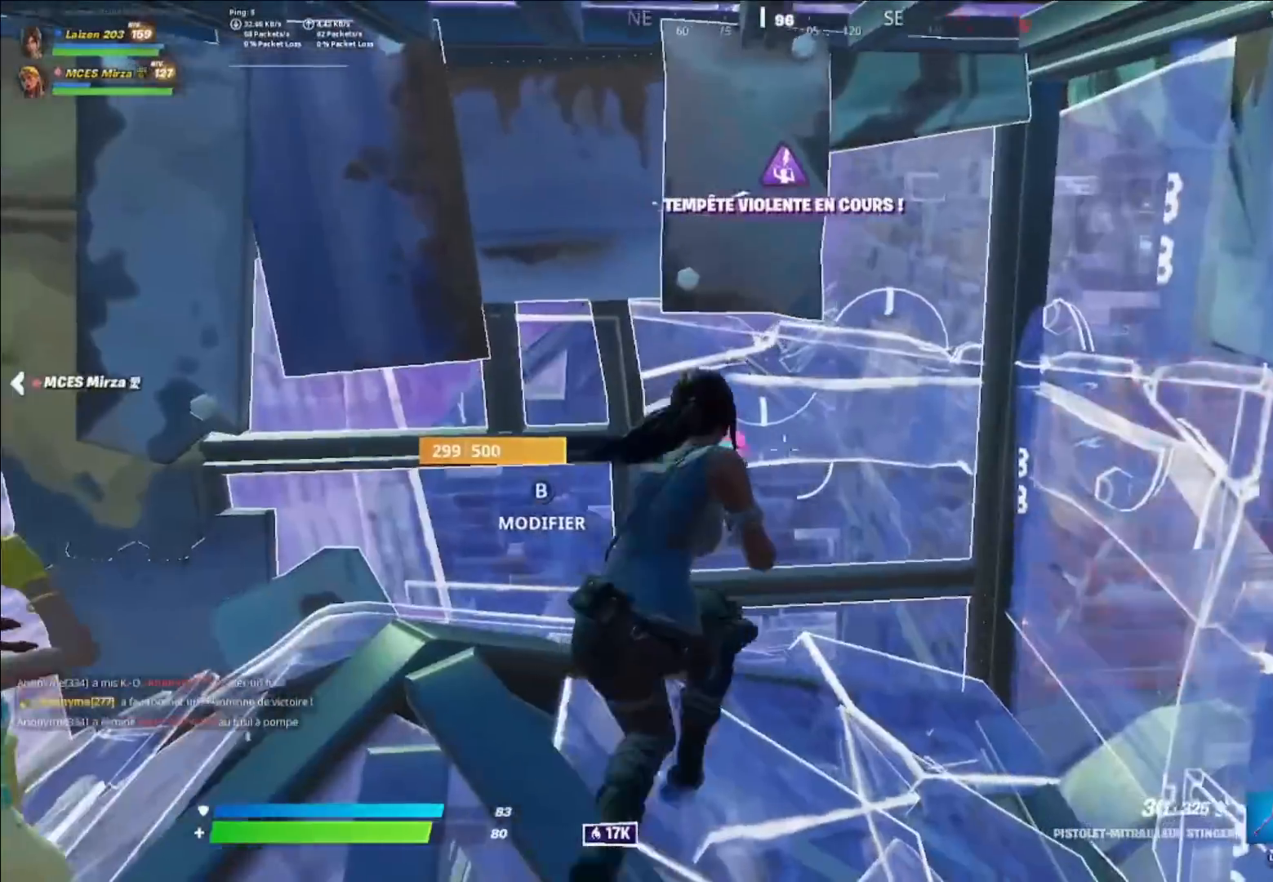
{"buttons": [], "left_stick": "left", "right_stick": "center", "events": [[200, "left_stick", "down-left"], [200, "right_stick", "left"], [280, "R1", "down"], [320, "left_stick", "left"], [320, "right_stick", "center"], [360, "R1", "up"], [440, "R1", "down"], [520, "R1", "up"]]}
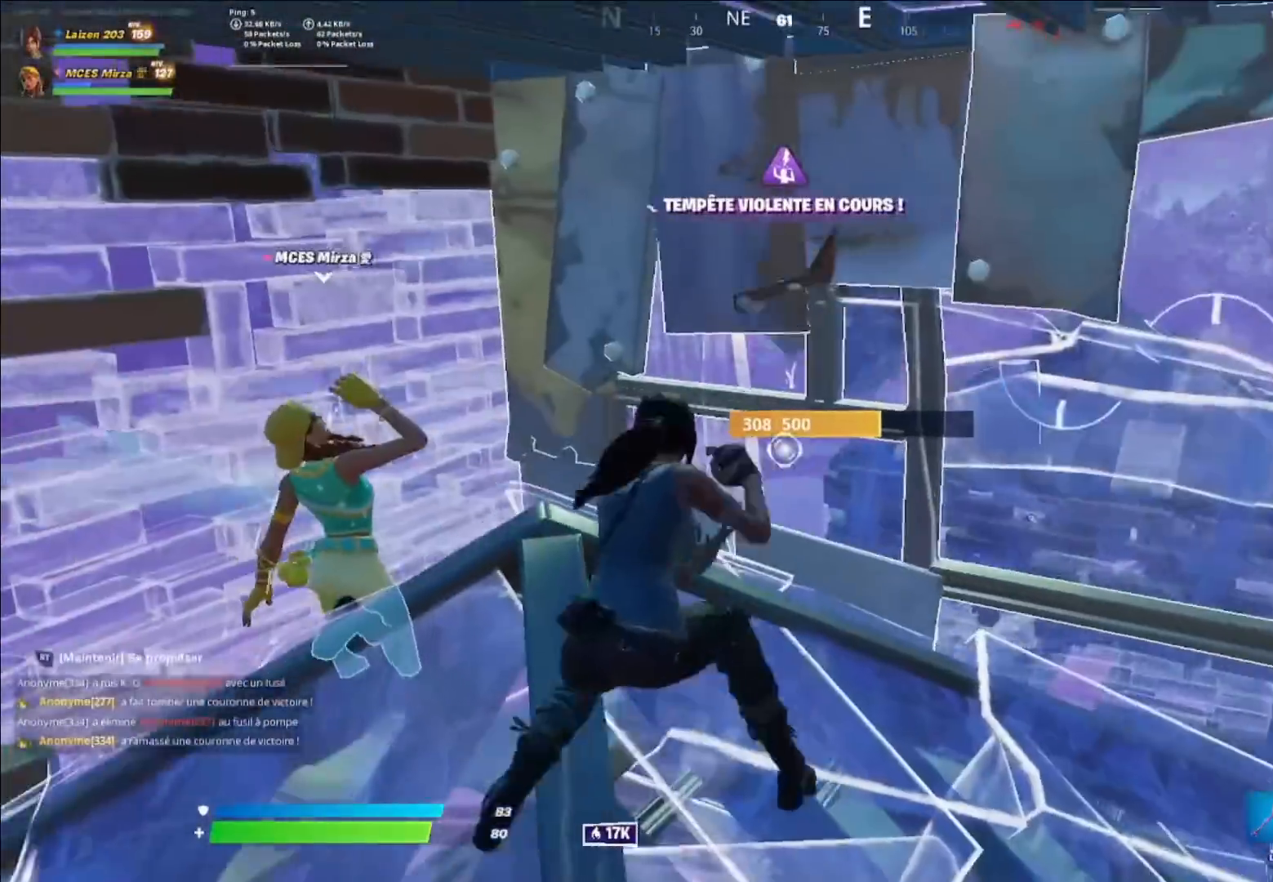
{"buttons": ["A"], "left_stick": "left", "right_stick": "center", "events": [[160, "left_stick", "center"], [200, "right_stick", "left"], [280, "right_stick", "center"], [360, "left_stick", "left"], [480, "A", "down"]]}
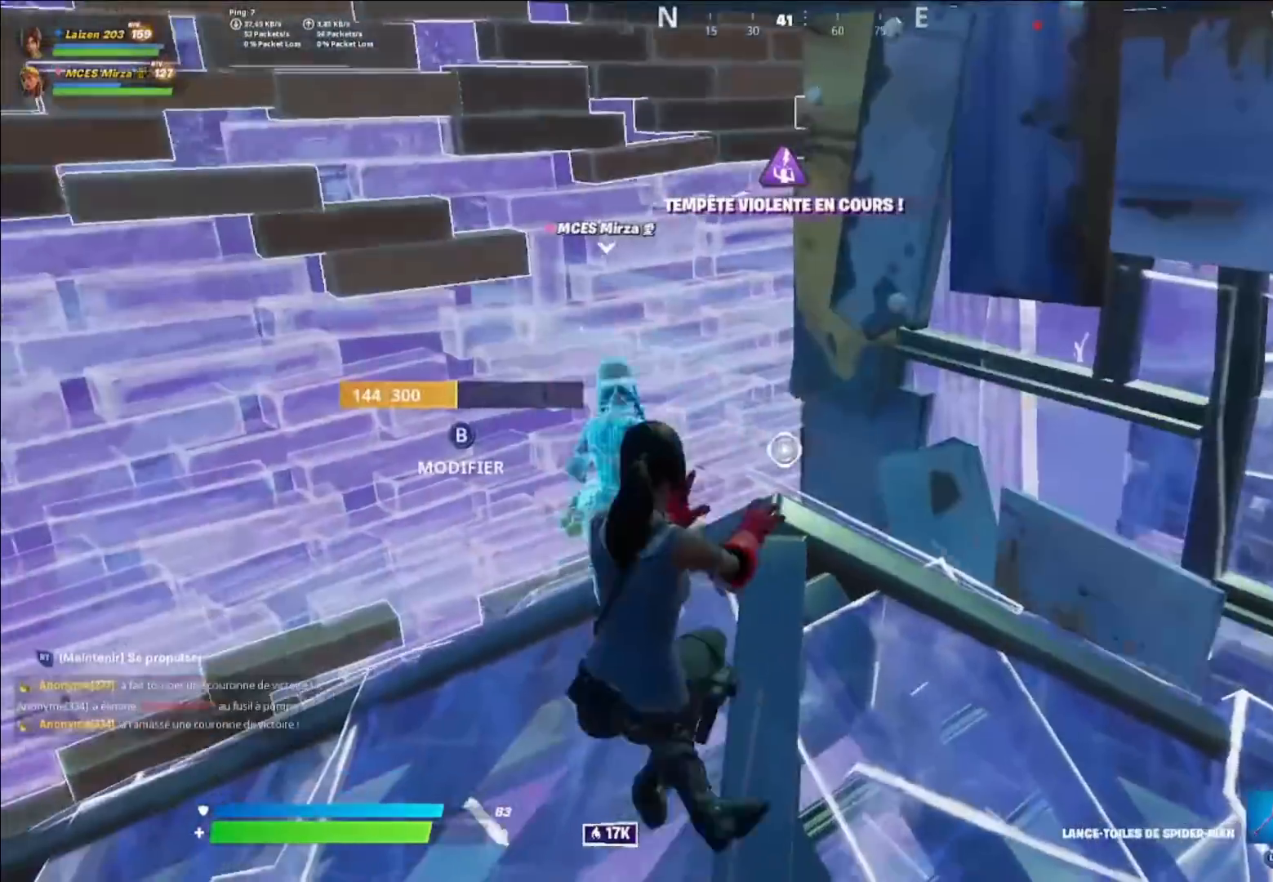
{"buttons": [], "left_stick": "center", "right_stick": "center", "events": [[120, "A", "up"], [200, "left_stick", "up-left"], [480, "left_stick", "center"]]}
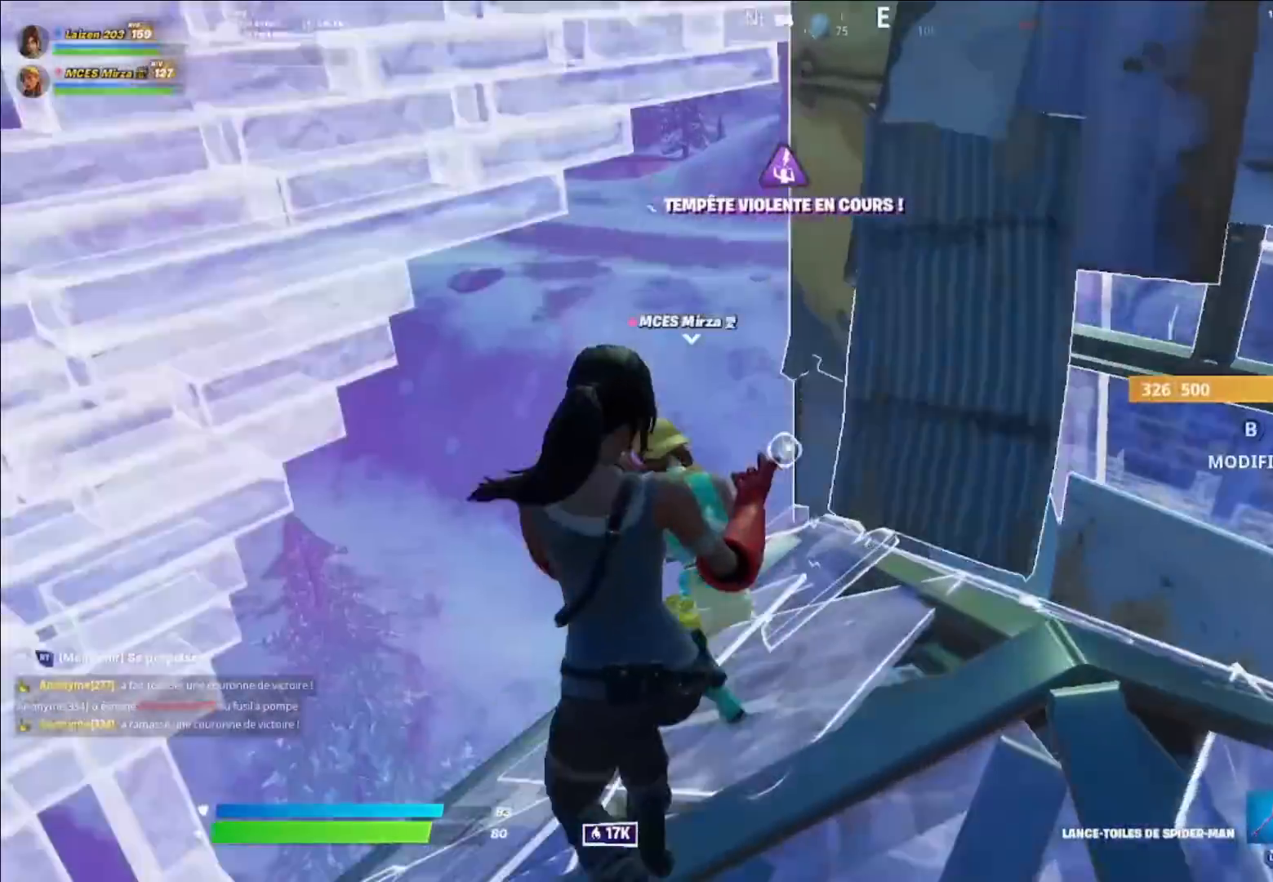
{"buttons": [], "left_stick": "up-right", "right_stick": "center"}
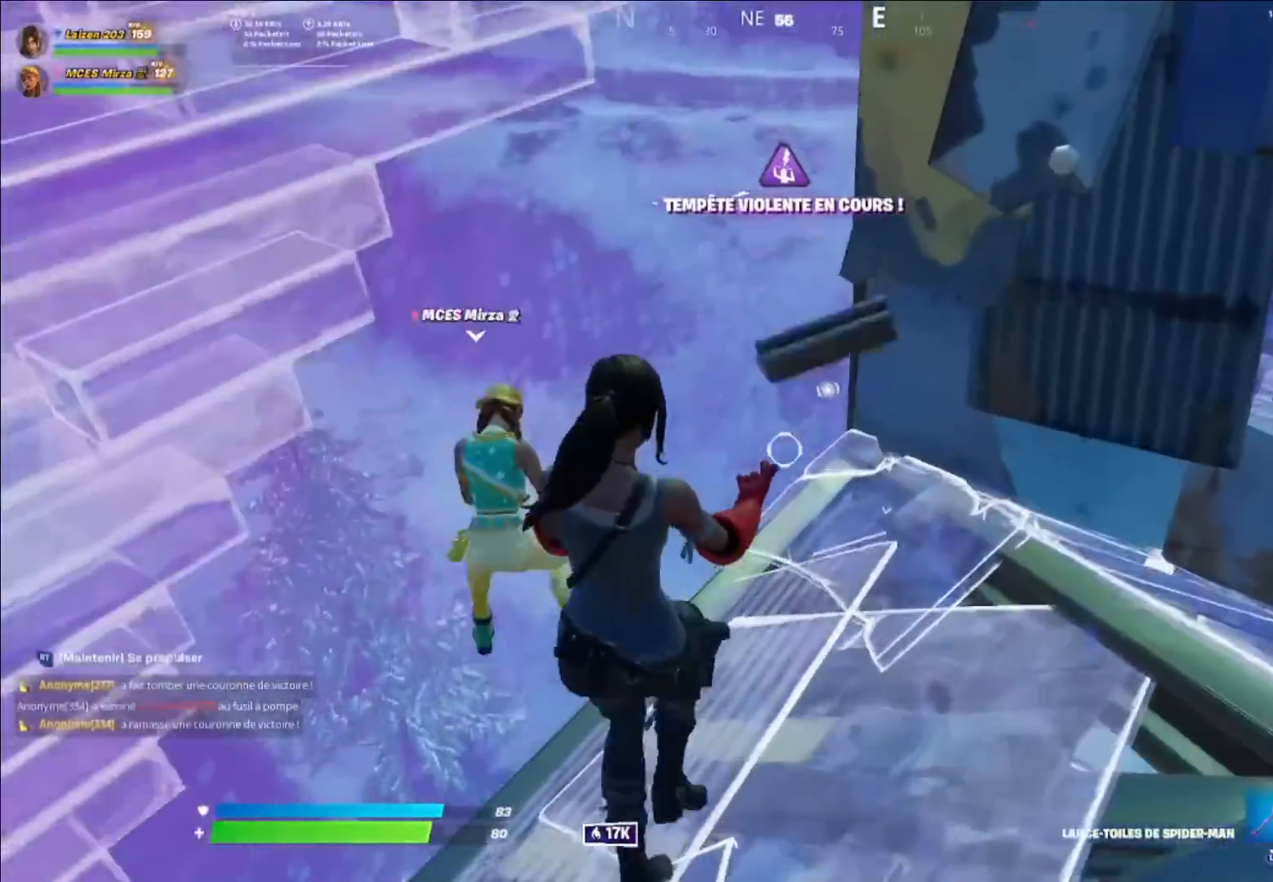
{"buttons": [], "left_stick": "up-left", "right_stick": "down-right", "events": [[120, "left_stick", "up-left"], [440, "right_stick", "down-right"]]}
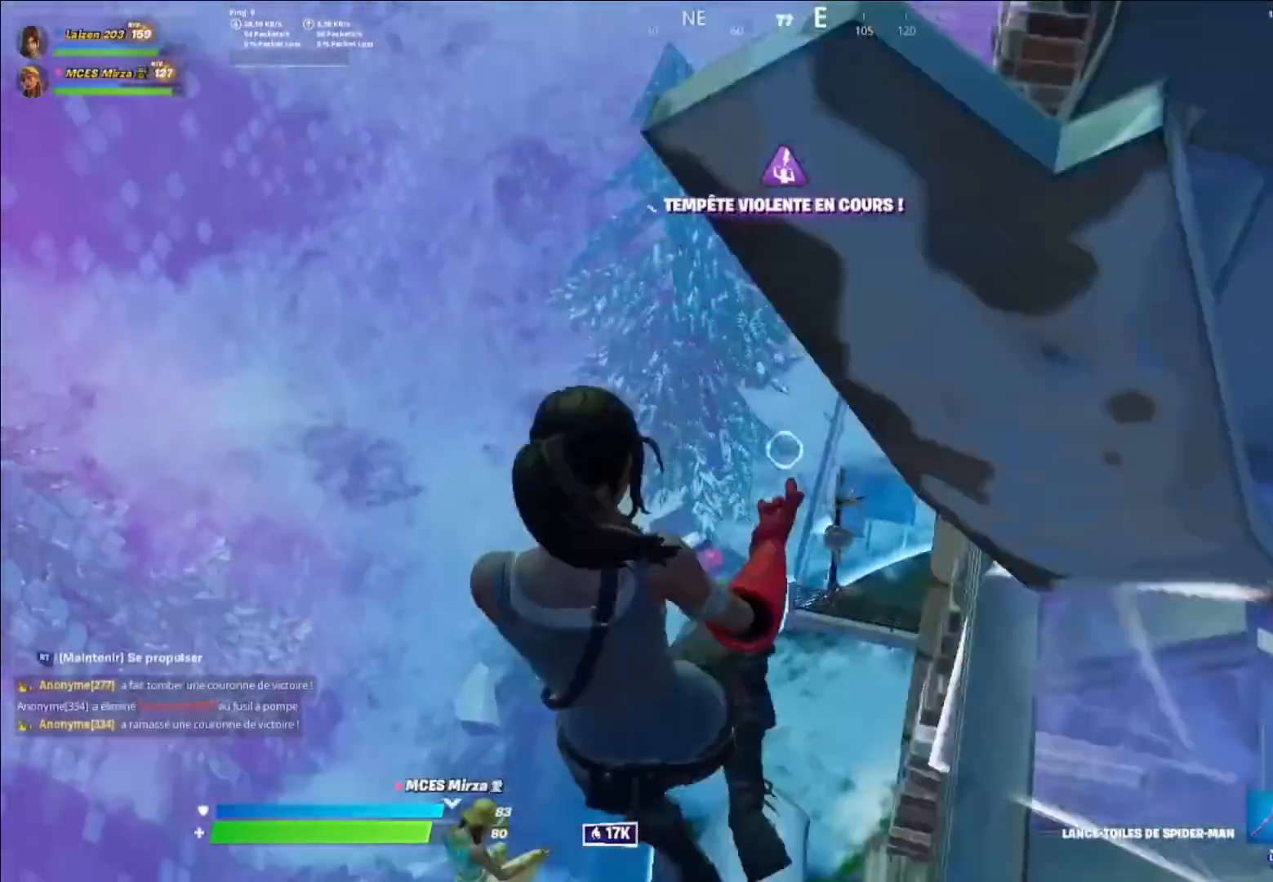
{"buttons": [], "left_stick": "up", "right_stick": "right", "events": [[40, "left_stick", "center"], [40, "right_stick", "center"], [120, "left_stick", "right"], [360, "left_stick", "up"], [440, "right_stick", "right"]]}
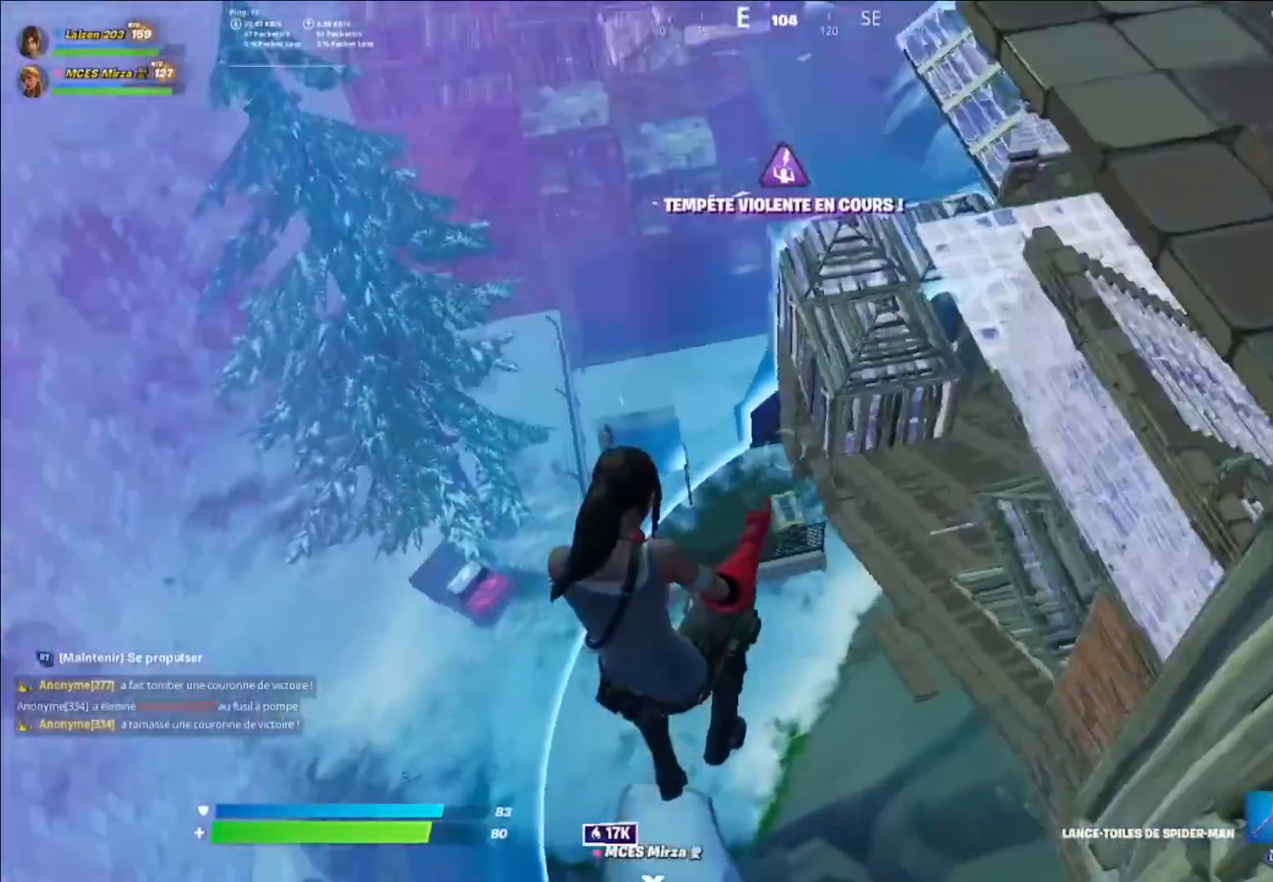
{"buttons": ["R2"], "left_stick": "up-left", "right_stick": "center", "events": [[40, "left_stick", "up-left"], [120, "right_stick", "center"], [240, "right_stick", "up-right"], [320, "R2", "down"], [400, "right_stick", "down-left"], [520, "right_stick", "center"]]}
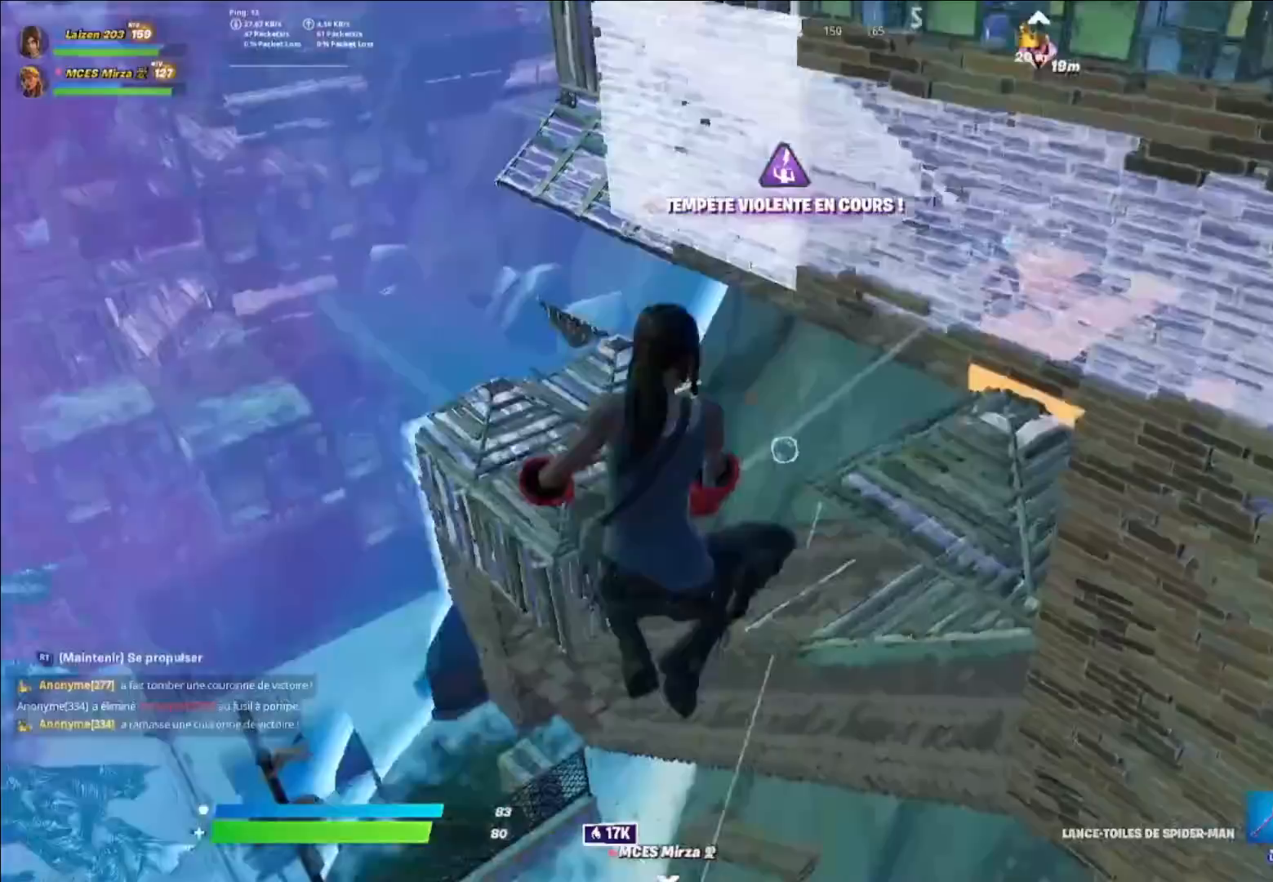
{"buttons": [], "left_stick": "up-left", "right_stick": "center", "events": [[160, "R2", "up"], [160, "right_stick", "down-left"], [320, "right_stick", "center"]]}